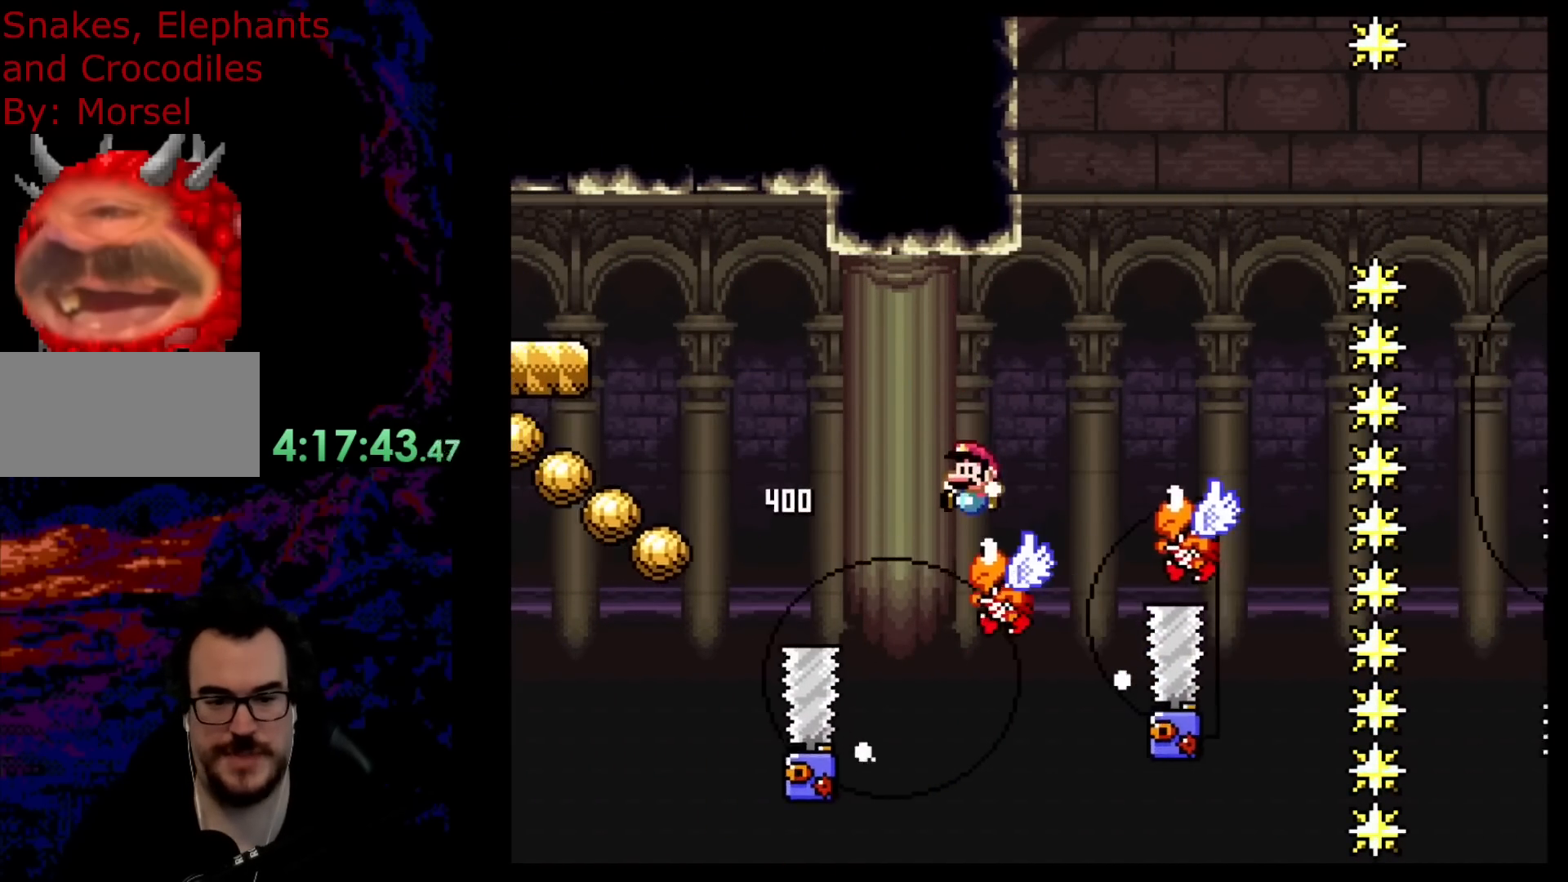
Gameplay with a controller (Nintendo layout); each line is a JSON object with the inputs held at the frame after it. "events" lists button and stick changes between this image and that frame as [ms after this image, input, new state], when the widget could be followed in between. Not read: L3 R3.
{"buttons": ["B", "Y"], "events": [[17, "DPAD_LEFT", "up"], [117, "DPAD_RIGHT", "down"], [217, "B", "up"], [367, "DPAD_DOWN", "down"], [367, "DPAD_LEFT", "down"], [367, "DPAD_RIGHT", "up"], [383, "DPAD_DOWN", "up"], [483, "B", "down"], [500, "DPAD_LEFT", "up"]]}
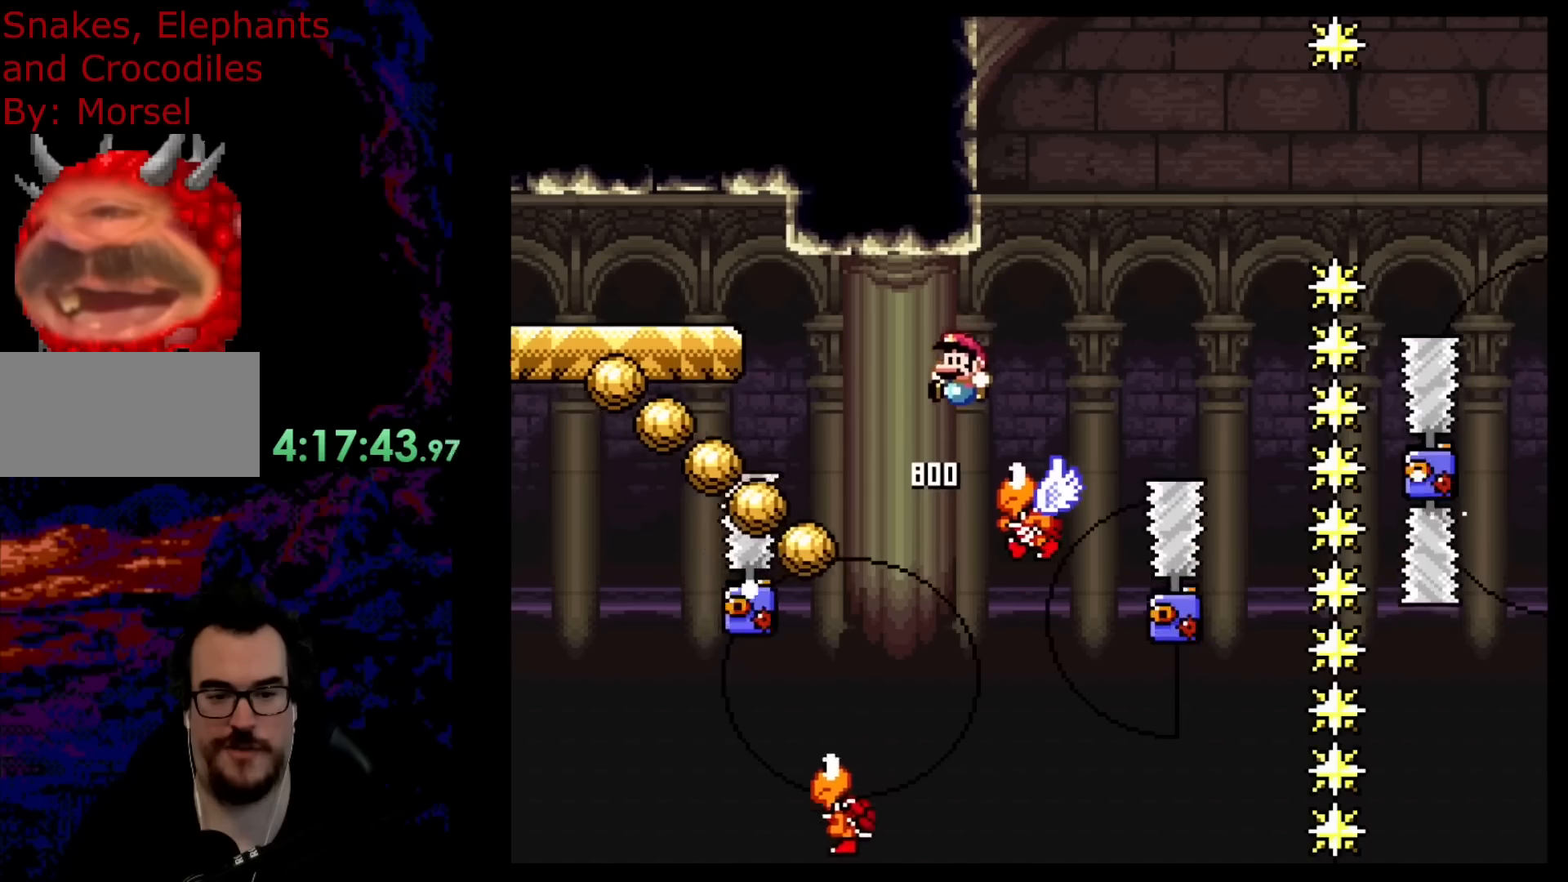
{"buttons": ["B", "Y", "DPAD_LEFT"], "events": [[33, "DPAD_RIGHT", "down"], [367, "DPAD_RIGHT", "up"], [383, "DPAD_LEFT", "down"], [383, "DPAD_UP", "down"], [400, "DPAD_UP", "up"]]}
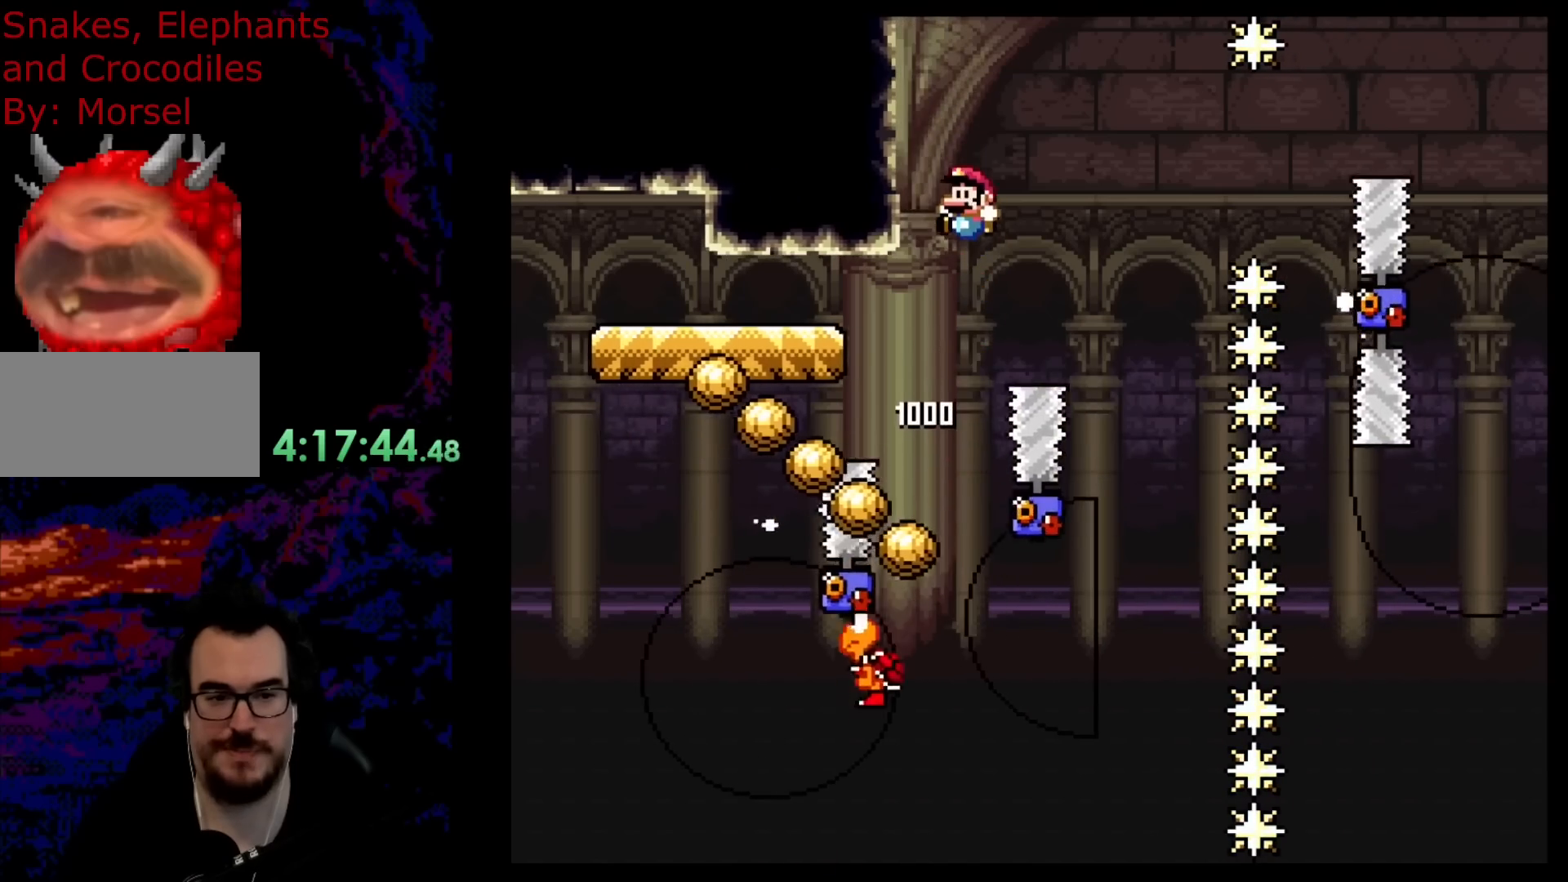
{"buttons": ["B", "Y", "DPAD_RIGHT"], "events": [[50, "DPAD_LEFT", "up"], [267, "B", "up"], [367, "DPAD_RIGHT", "down"], [467, "B", "down"]]}
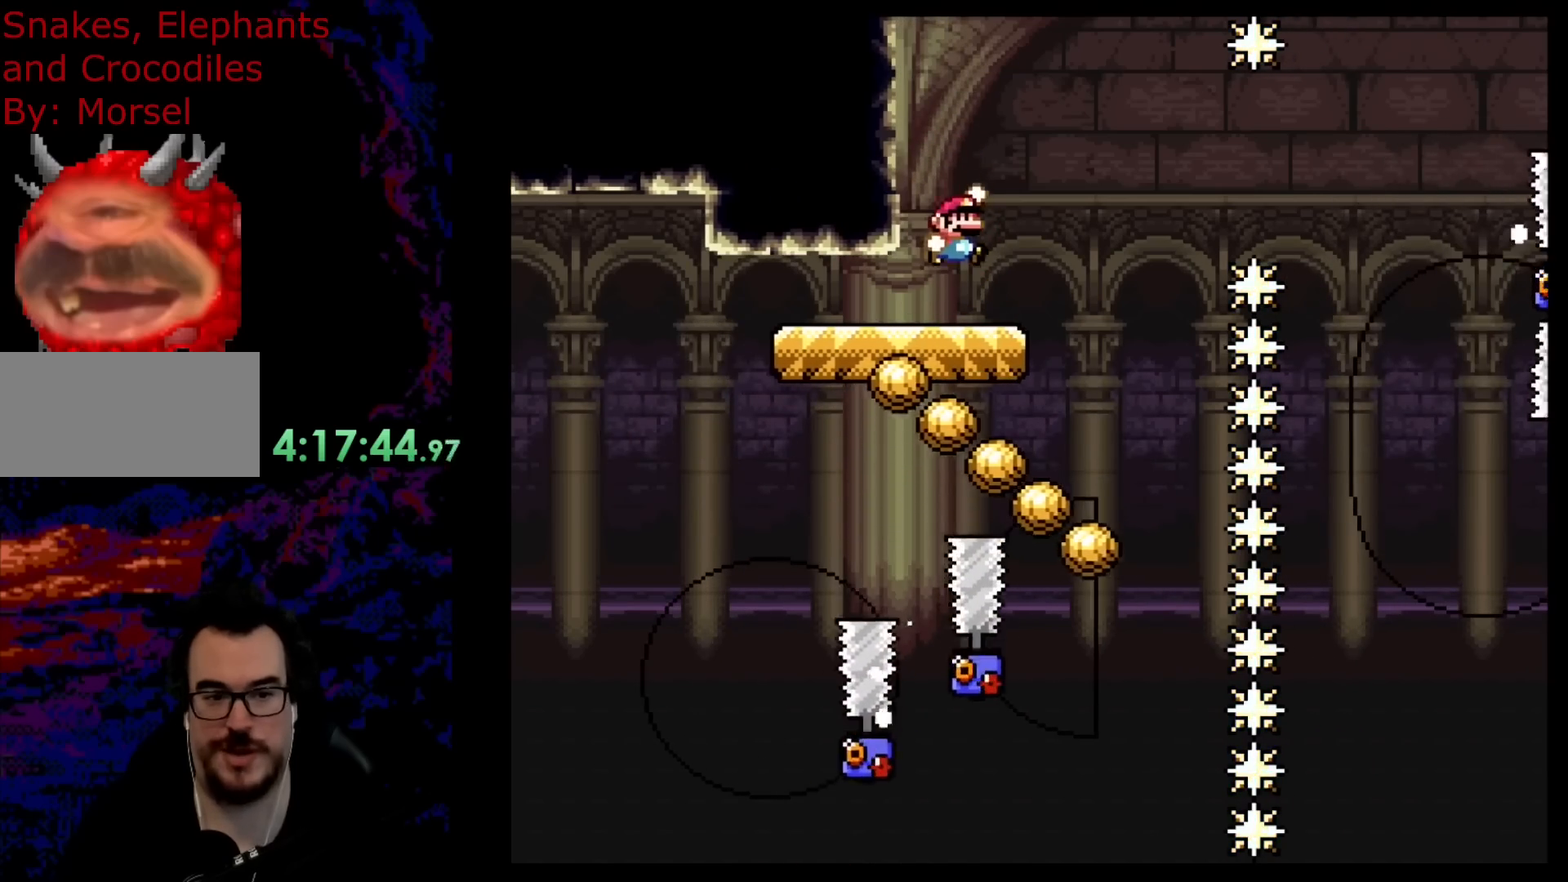
{"buttons": ["X", "DPAD_RIGHT"], "events": [[117, "DPAD_RIGHT", "up"], [133, "DPAD_LEFT", "down"], [250, "B", "up"], [283, "DPAD_LEFT", "up"], [333, "X", "down"], [333, "Y", "up"], [417, "DPAD_RIGHT", "down"]]}
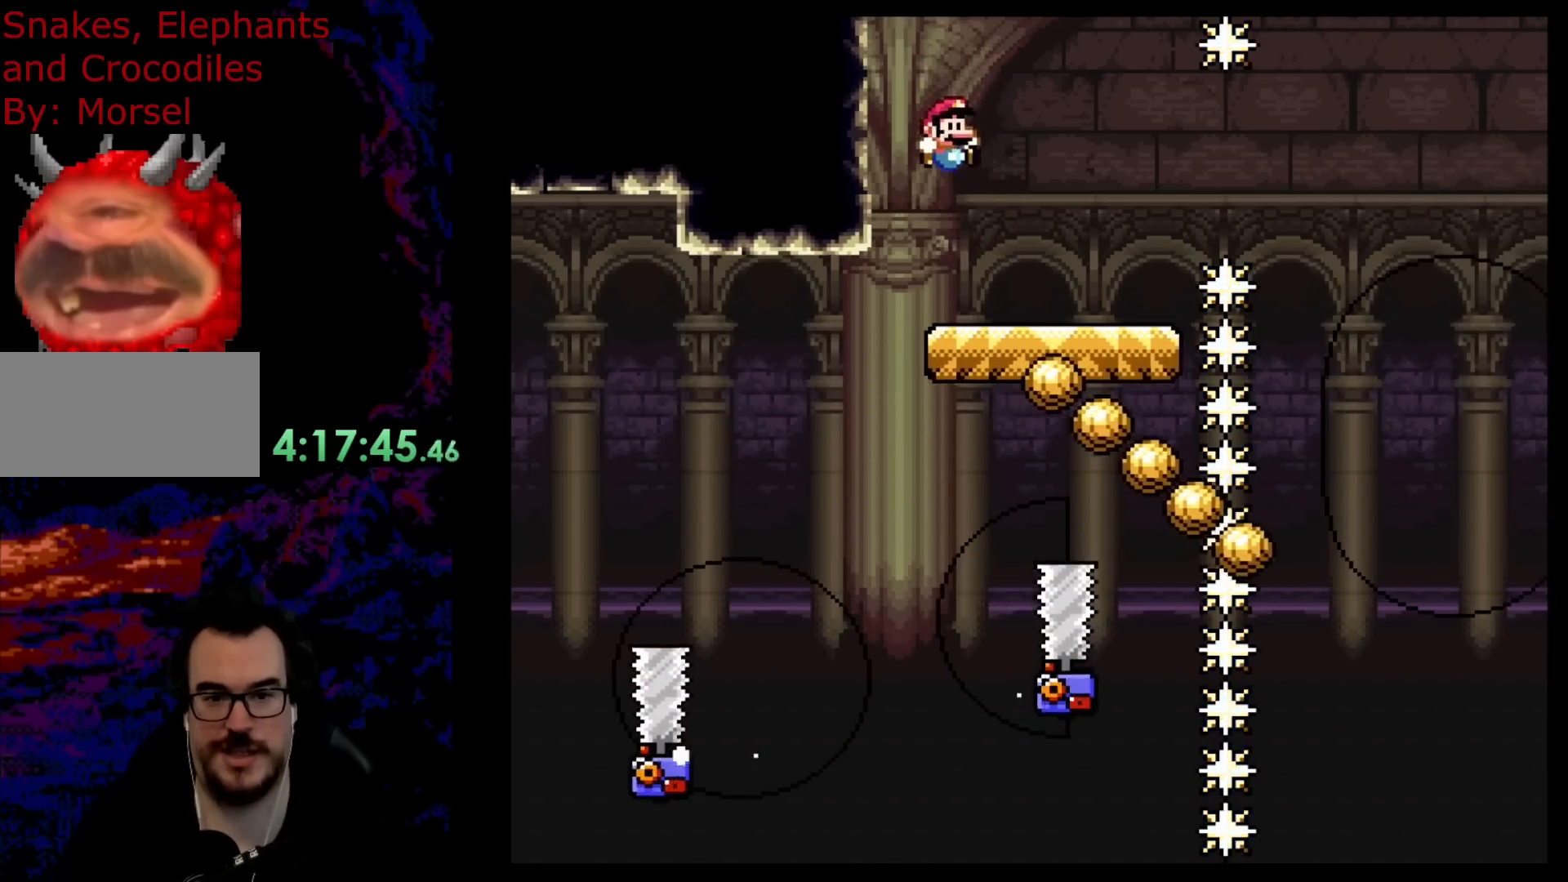
{"buttons": ["A", "X", "DPAD_RIGHT"], "events": [[250, "A", "down"], [317, "A", "up"], [467, "A", "down"]]}
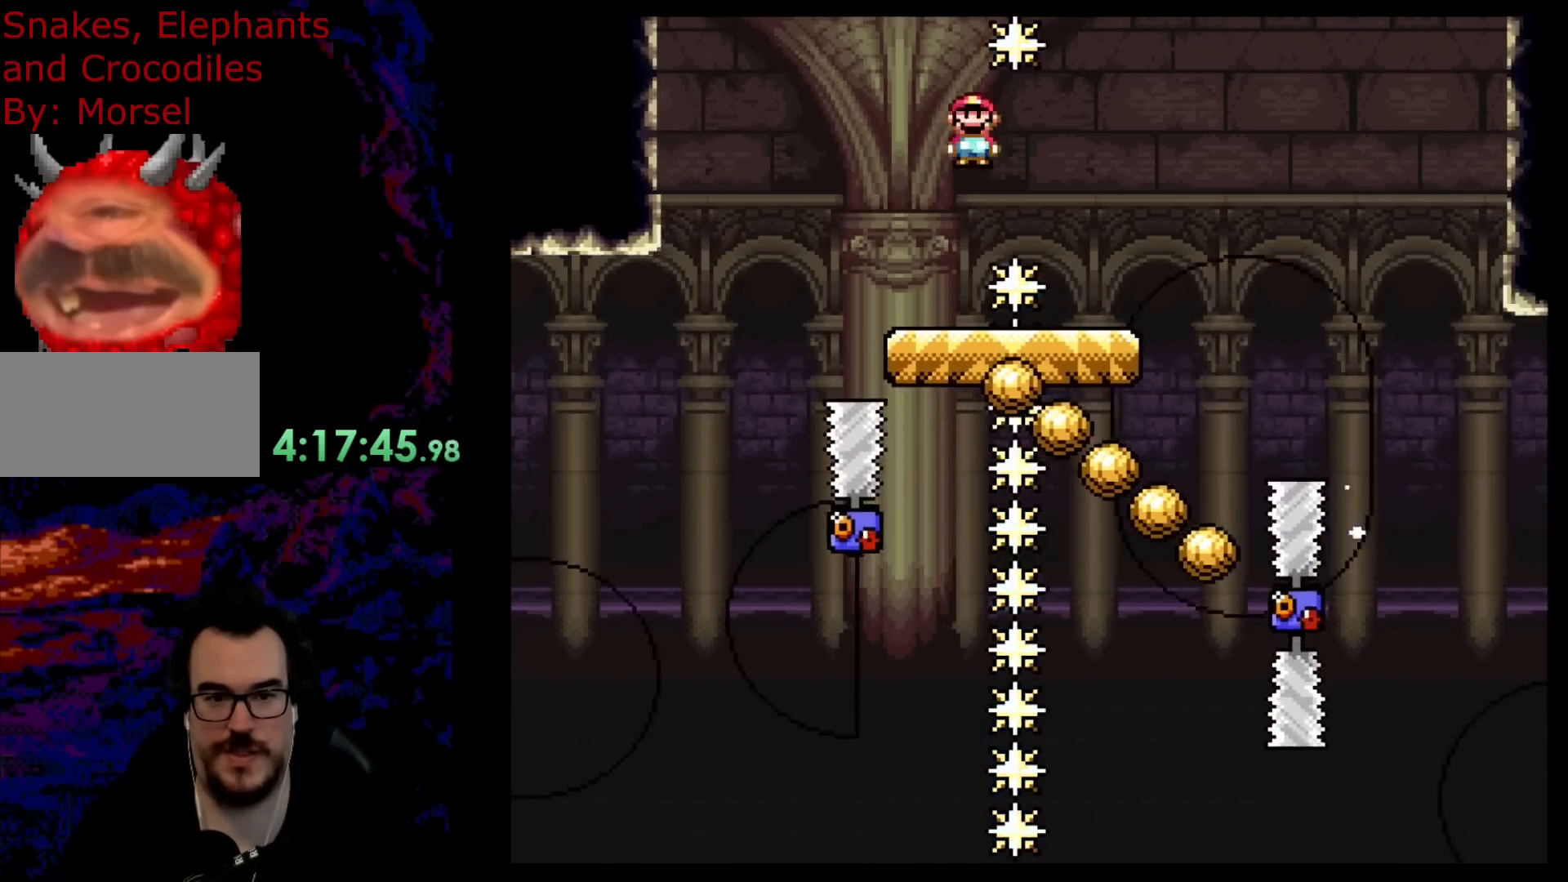
{"buttons": ["A", "X"], "events": [[283, "DPAD_LEFT", "down"], [283, "DPAD_RIGHT", "up"], [283, "DPAD_UP", "down"], [300, "DPAD_UP", "up"], [450, "DPAD_LEFT", "up"]]}
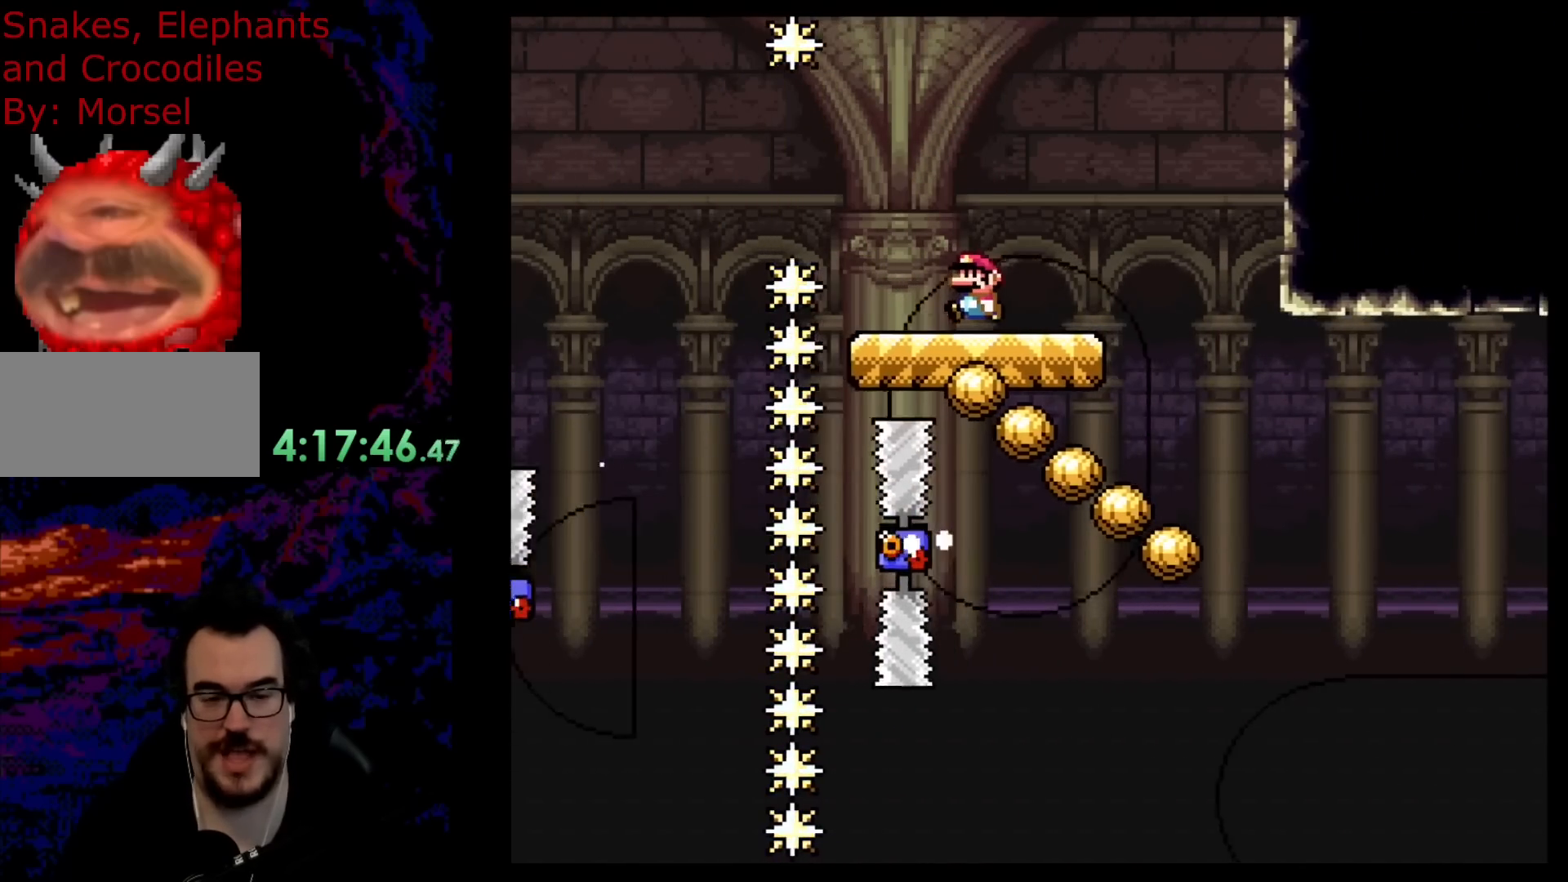
{"buttons": ["X", "DPAD_LEFT"], "events": [[33, "A", "up"], [400, "DPAD_LEFT", "down"]]}
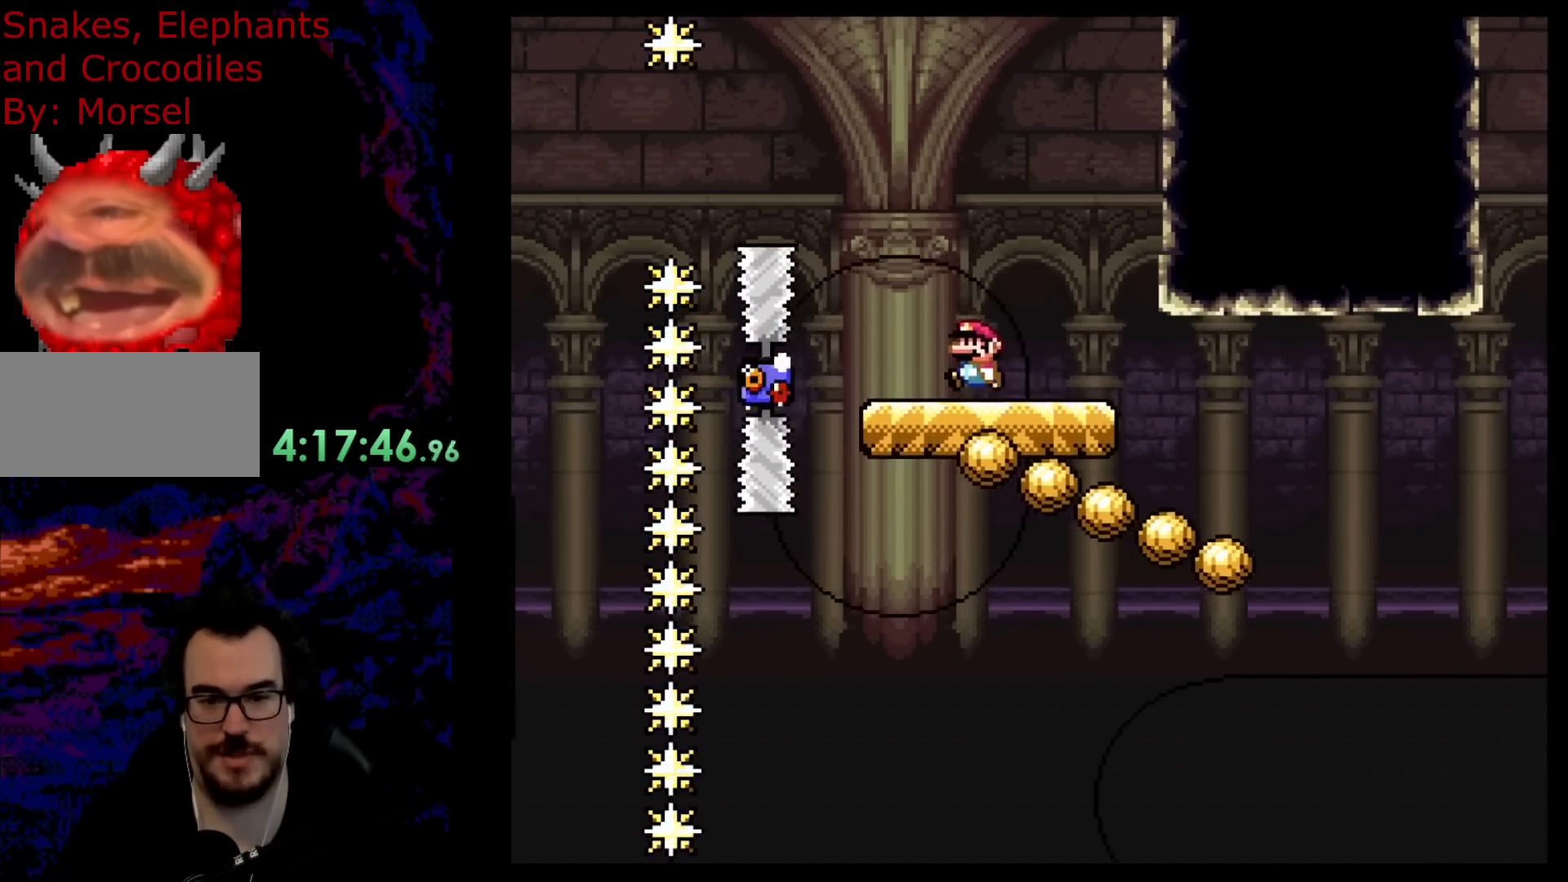
{"buttons": ["X"], "events": [[117, "DPAD_LEFT", "up"]]}
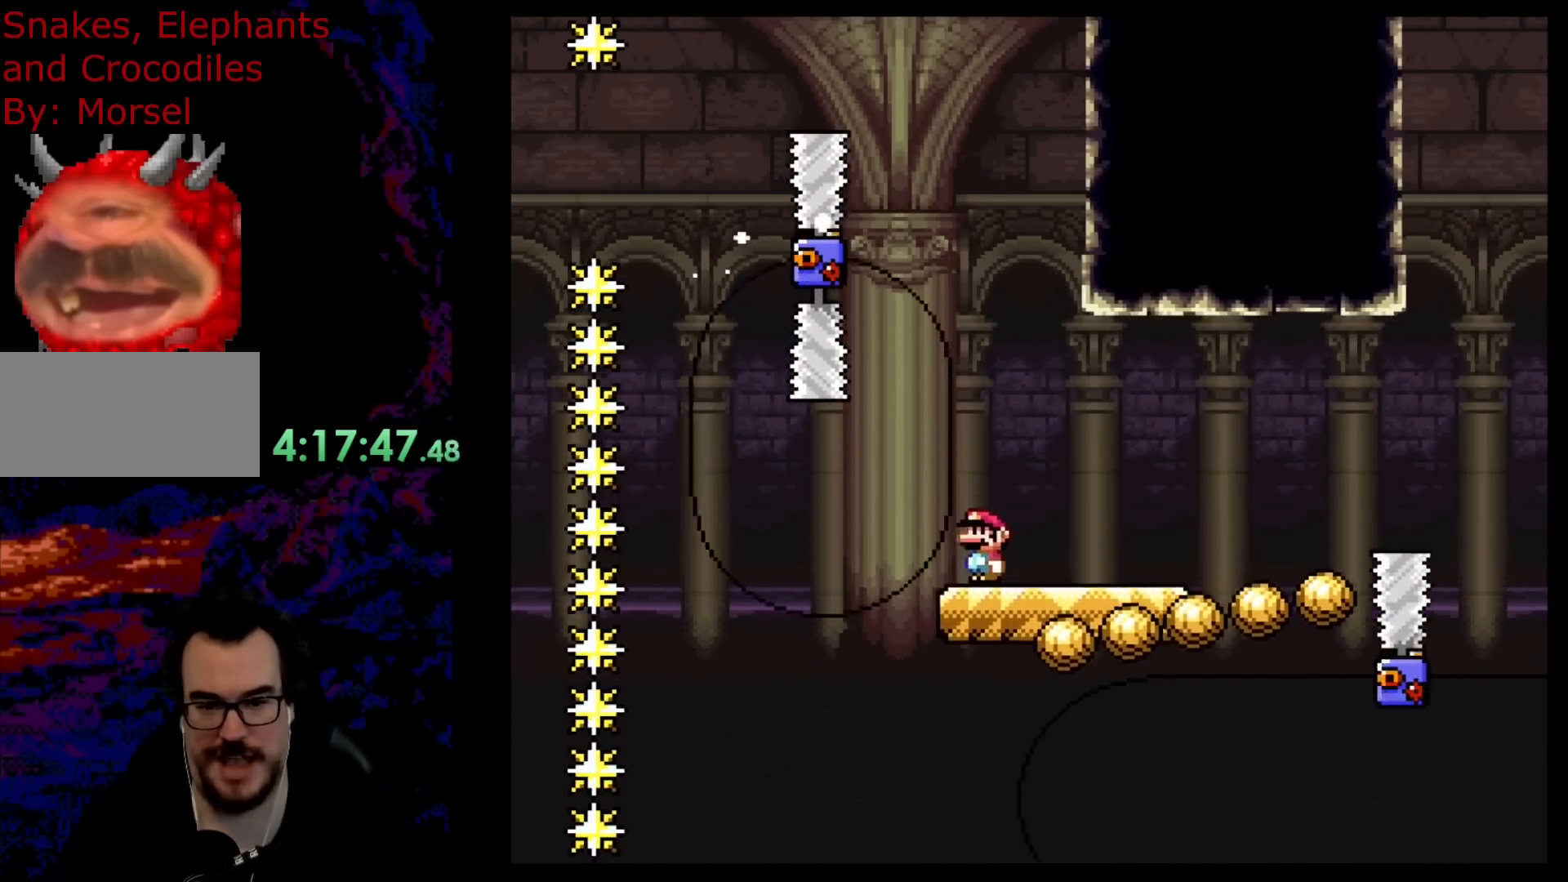
{"buttons": ["X", "DPAD_RIGHT"], "events": [[467, "DPAD_RIGHT", "down"]]}
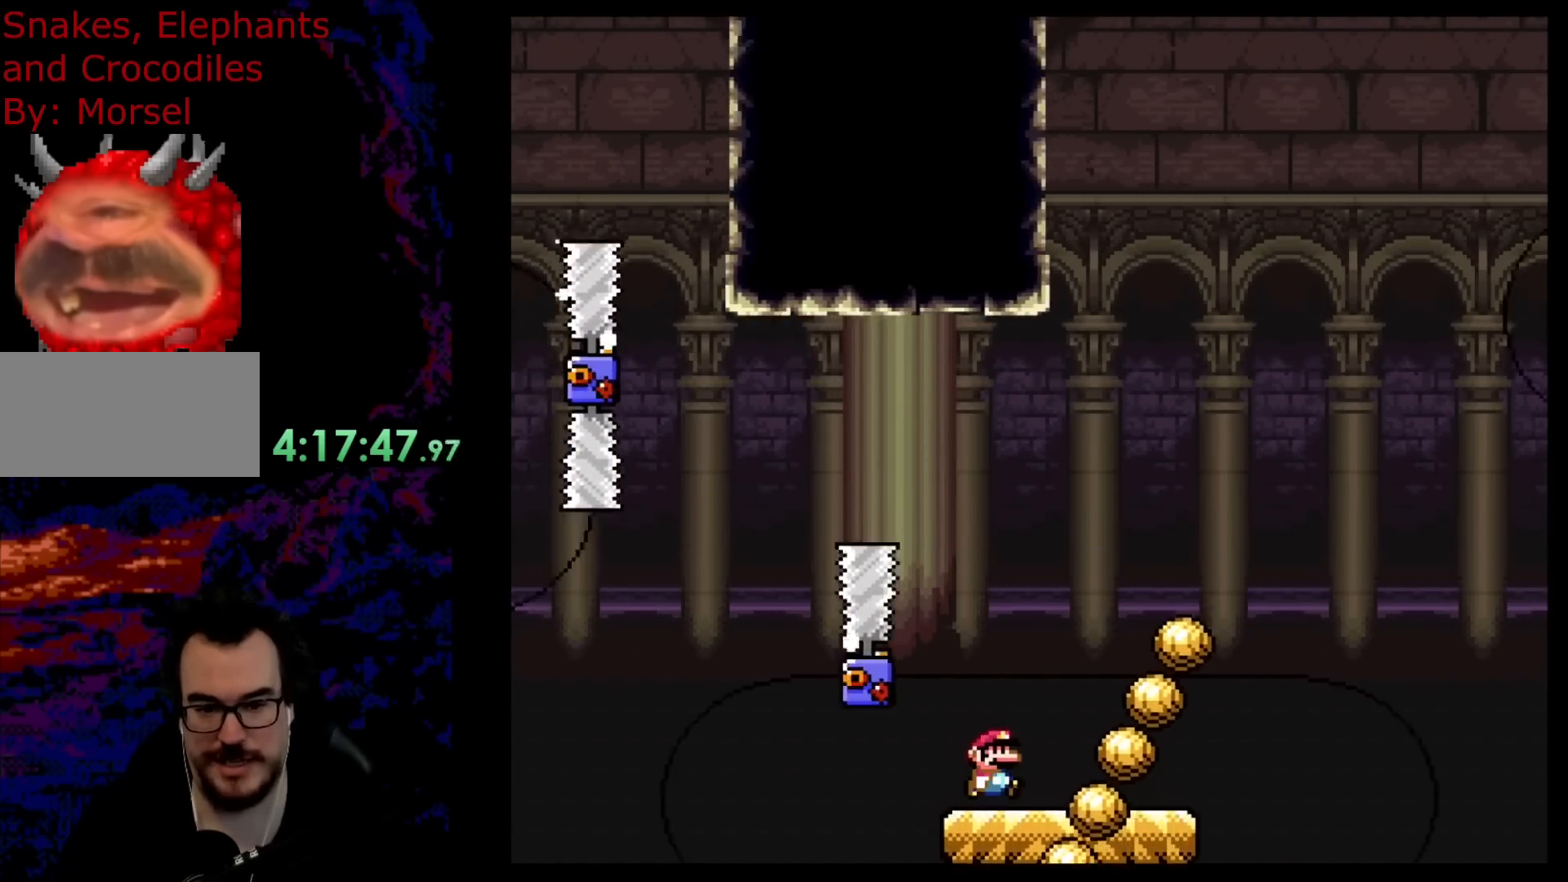
{"buttons": ["Y"], "events": [[50, "DPAD_RIGHT", "up"], [350, "X", "up"], [400, "Y", "down"]]}
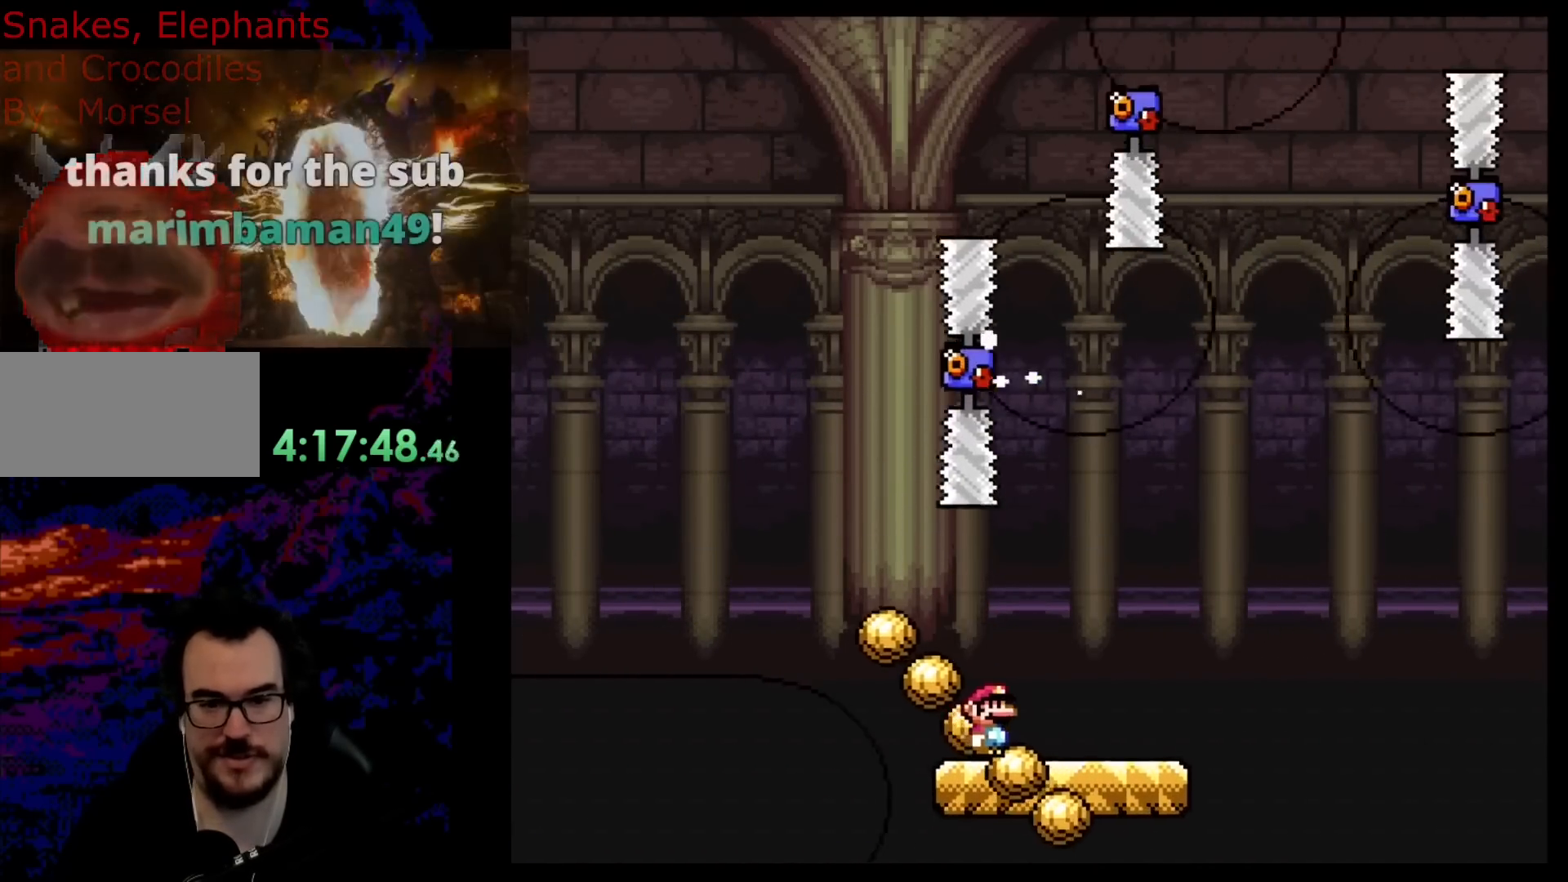
{"buttons": ["Y"], "events": [[300, "DPAD_LEFT", "down"], [433, "DPAD_LEFT", "up"]]}
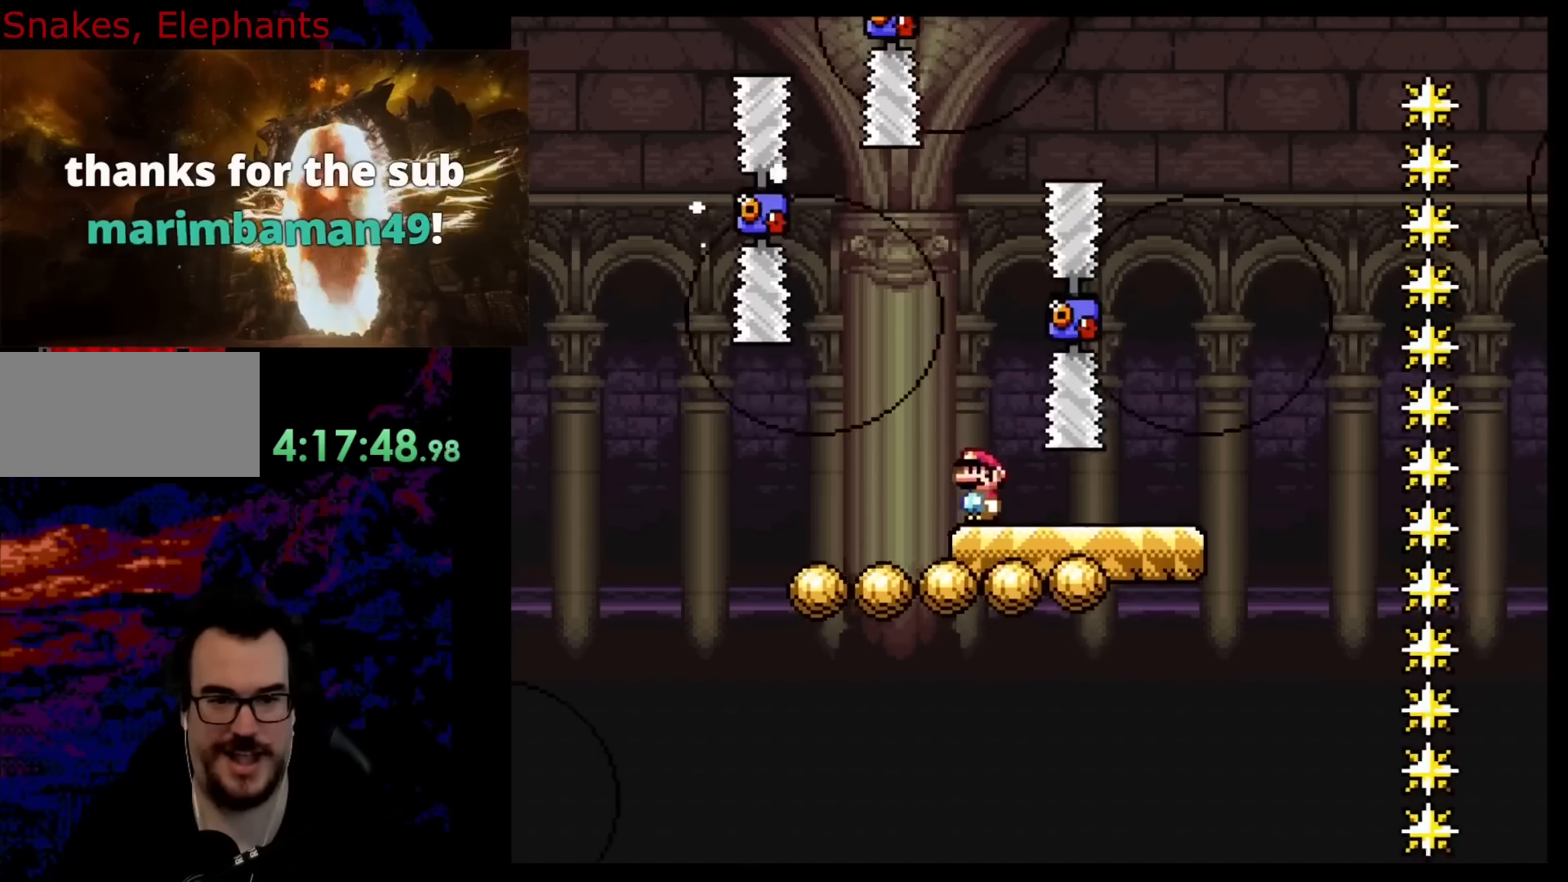
{"buttons": ["X", "DPAD_RIGHT"], "events": [[333, "DPAD_RIGHT", "down"], [333, "Y", "up"], [383, "X", "down"]]}
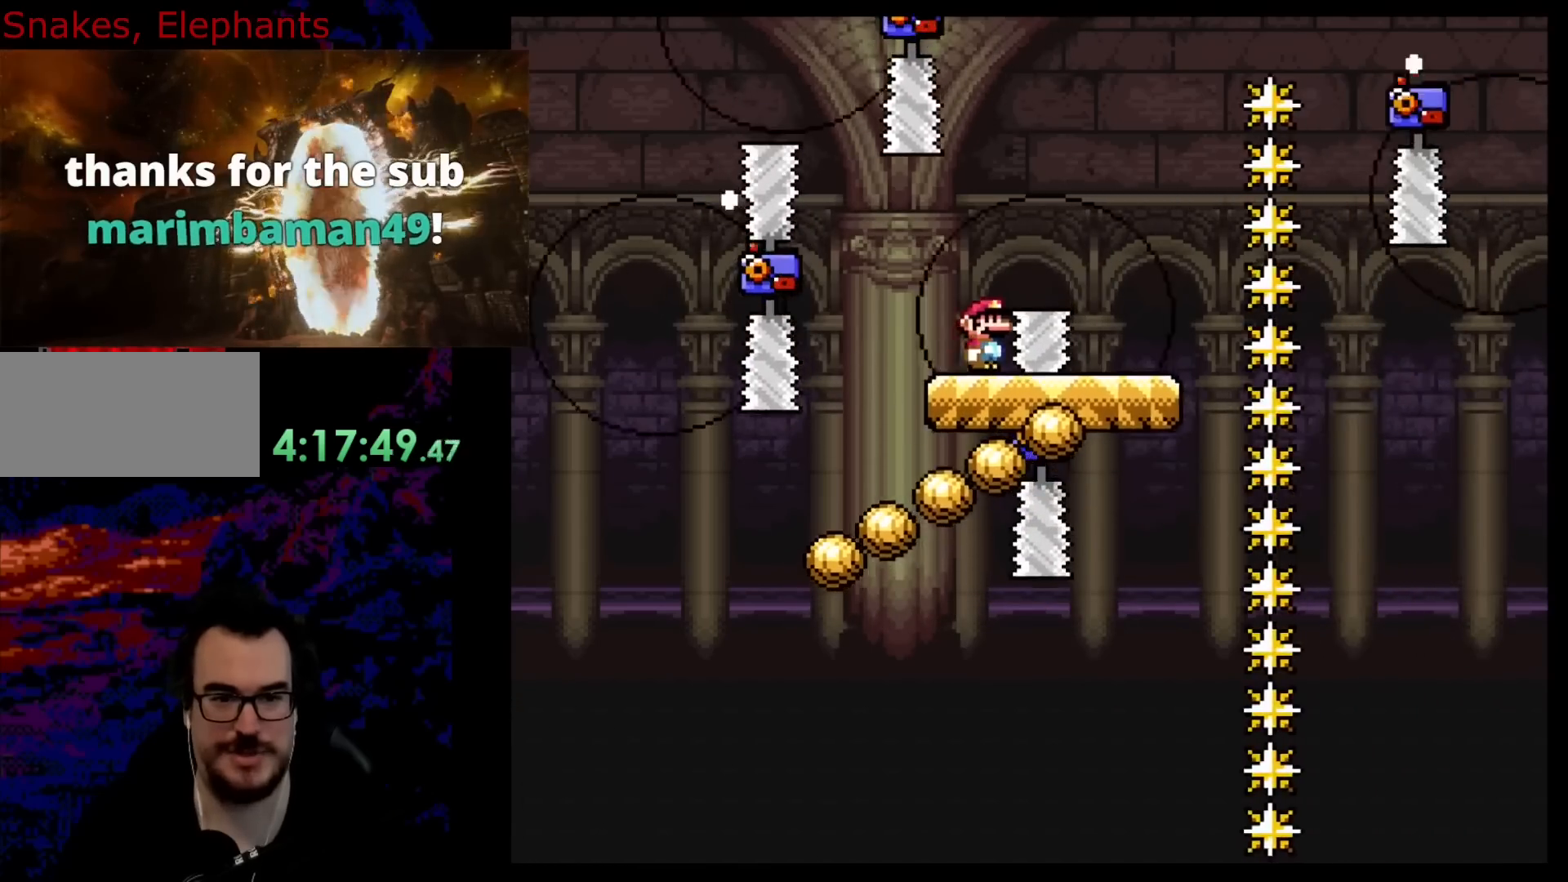
{"buttons": ["A", "X", "DPAD_RIGHT"], "events": [[50, "A", "down"], [233, "A", "up"], [317, "DPAD_LEFT", "down"], [317, "DPAD_RIGHT", "up"], [383, "A", "down"], [433, "DPAD_LEFT", "up"], [467, "DPAD_RIGHT", "down"]]}
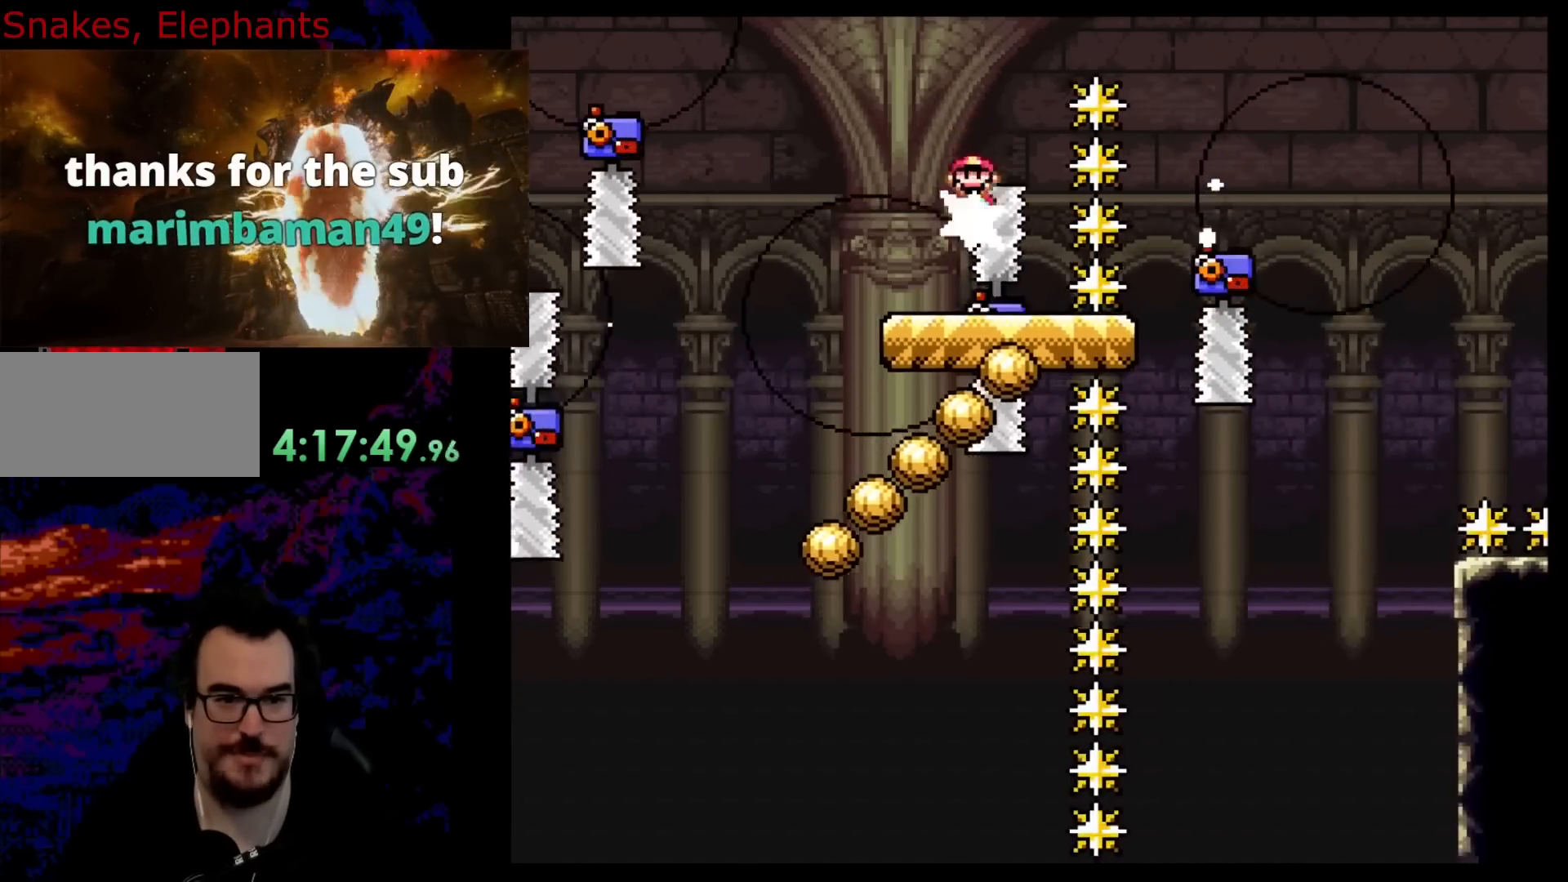
{"buttons": ["Y", "DPAD_RIGHT"], "events": [[267, "A", "up"], [467, "X", "up"], [467, "Y", "down"]]}
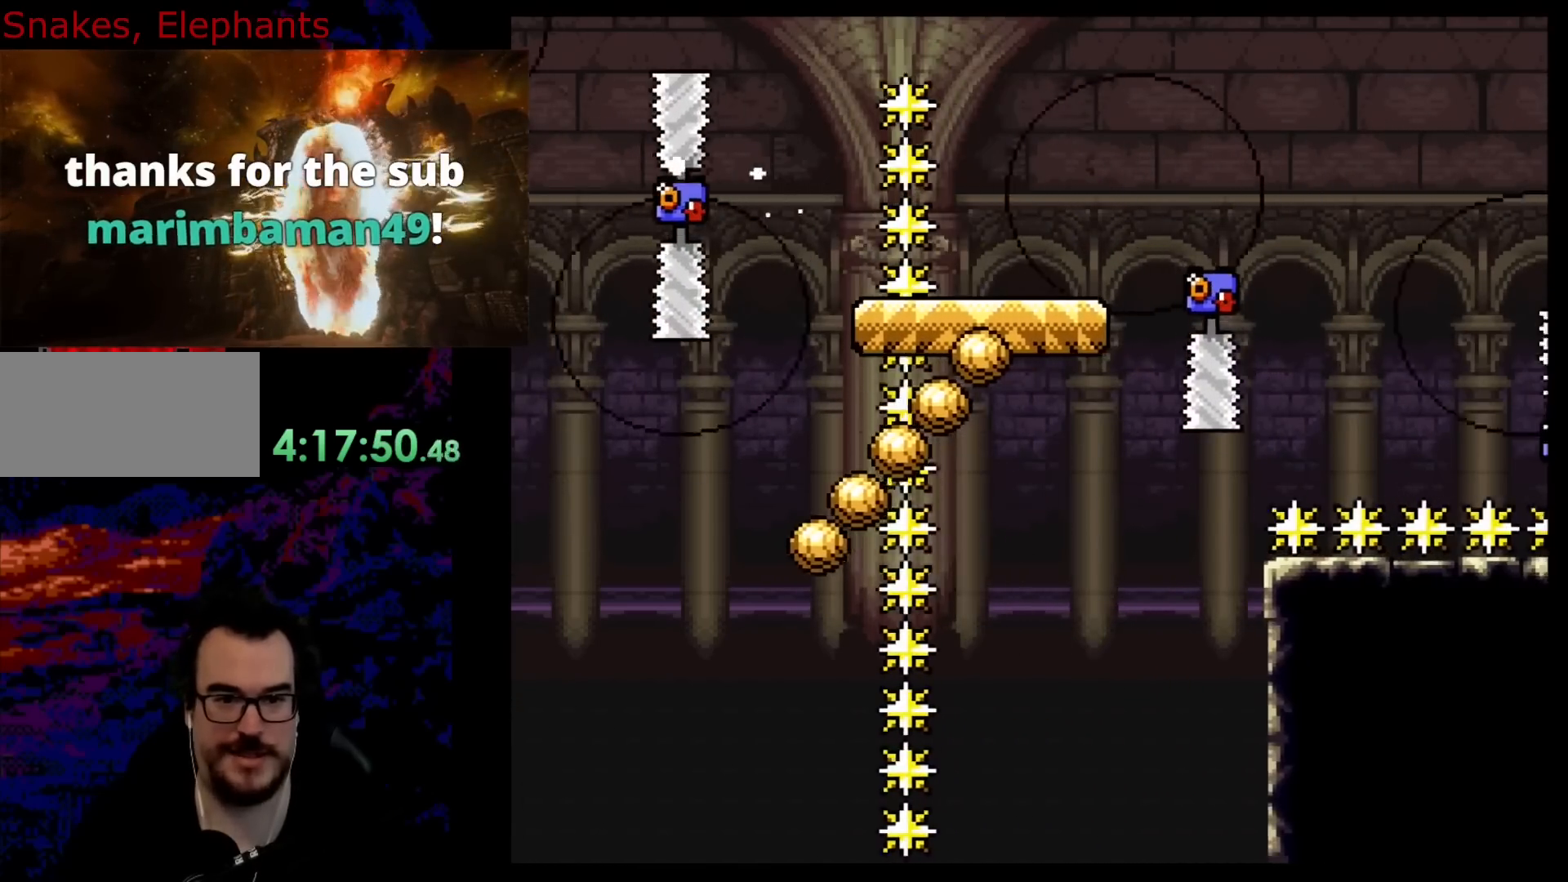
{"buttons": ["B", "Y", "DPAD_RIGHT"], "events": [[83, "DPAD_LEFT", "down"], [83, "DPAD_RIGHT", "up"], [83, "DPAD_UP", "down"], [100, "DPAD_UP", "up"], [217, "DPAD_LEFT", "up"], [250, "DPAD_RIGHT", "down"], [350, "B", "down"]]}
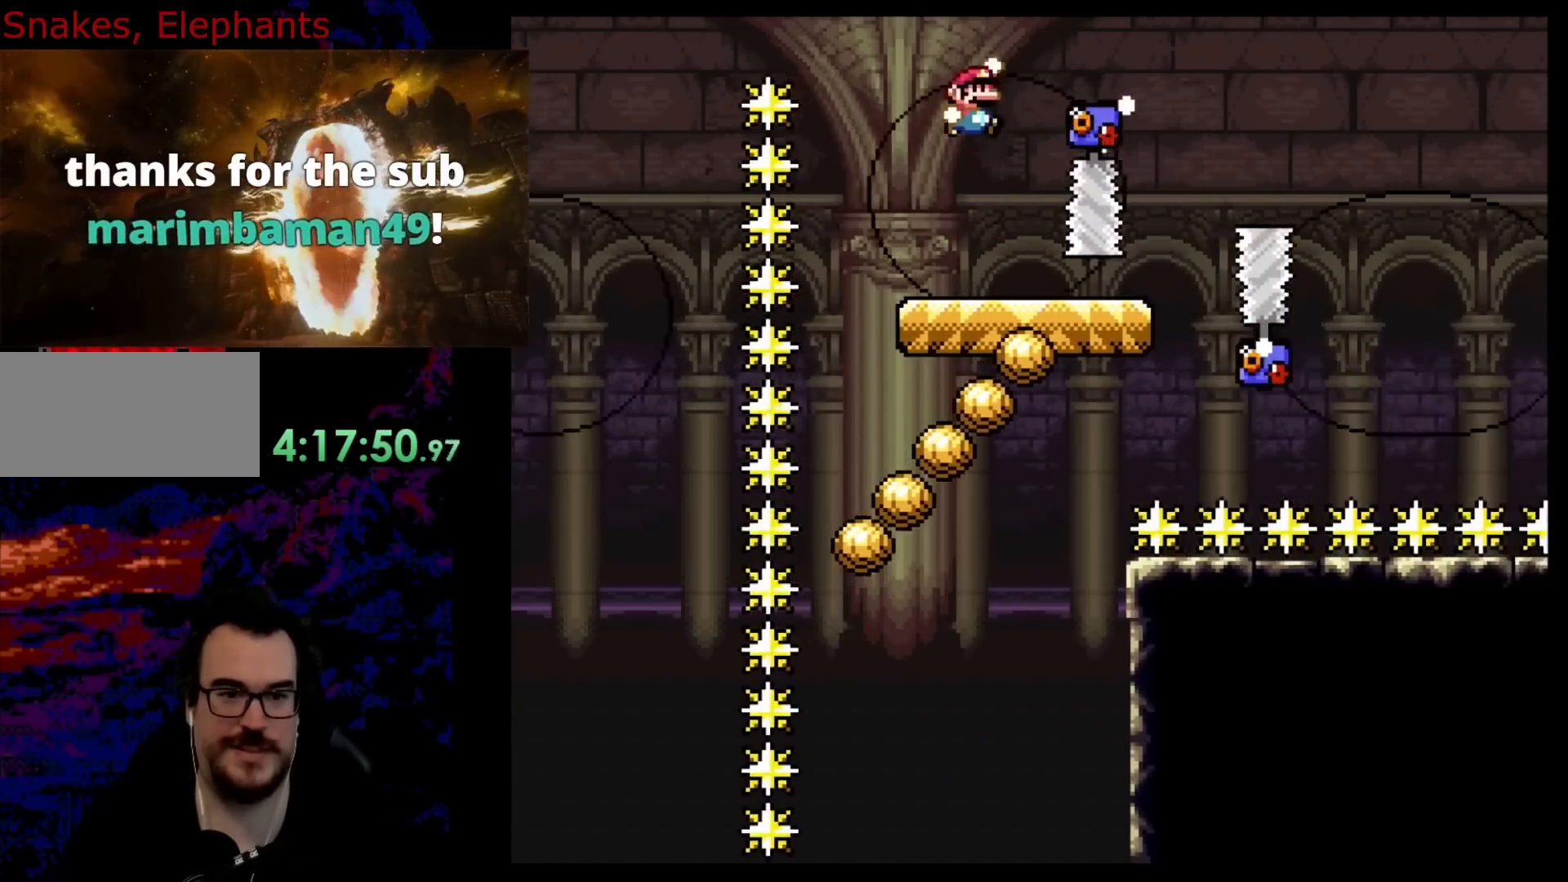
{"buttons": ["Y", "DPAD_RIGHT"], "events": [[117, "B", "up"], [283, "DPAD_LEFT", "down"], [283, "DPAD_RIGHT", "up"], [433, "DPAD_LEFT", "up"], [483, "DPAD_RIGHT", "down"]]}
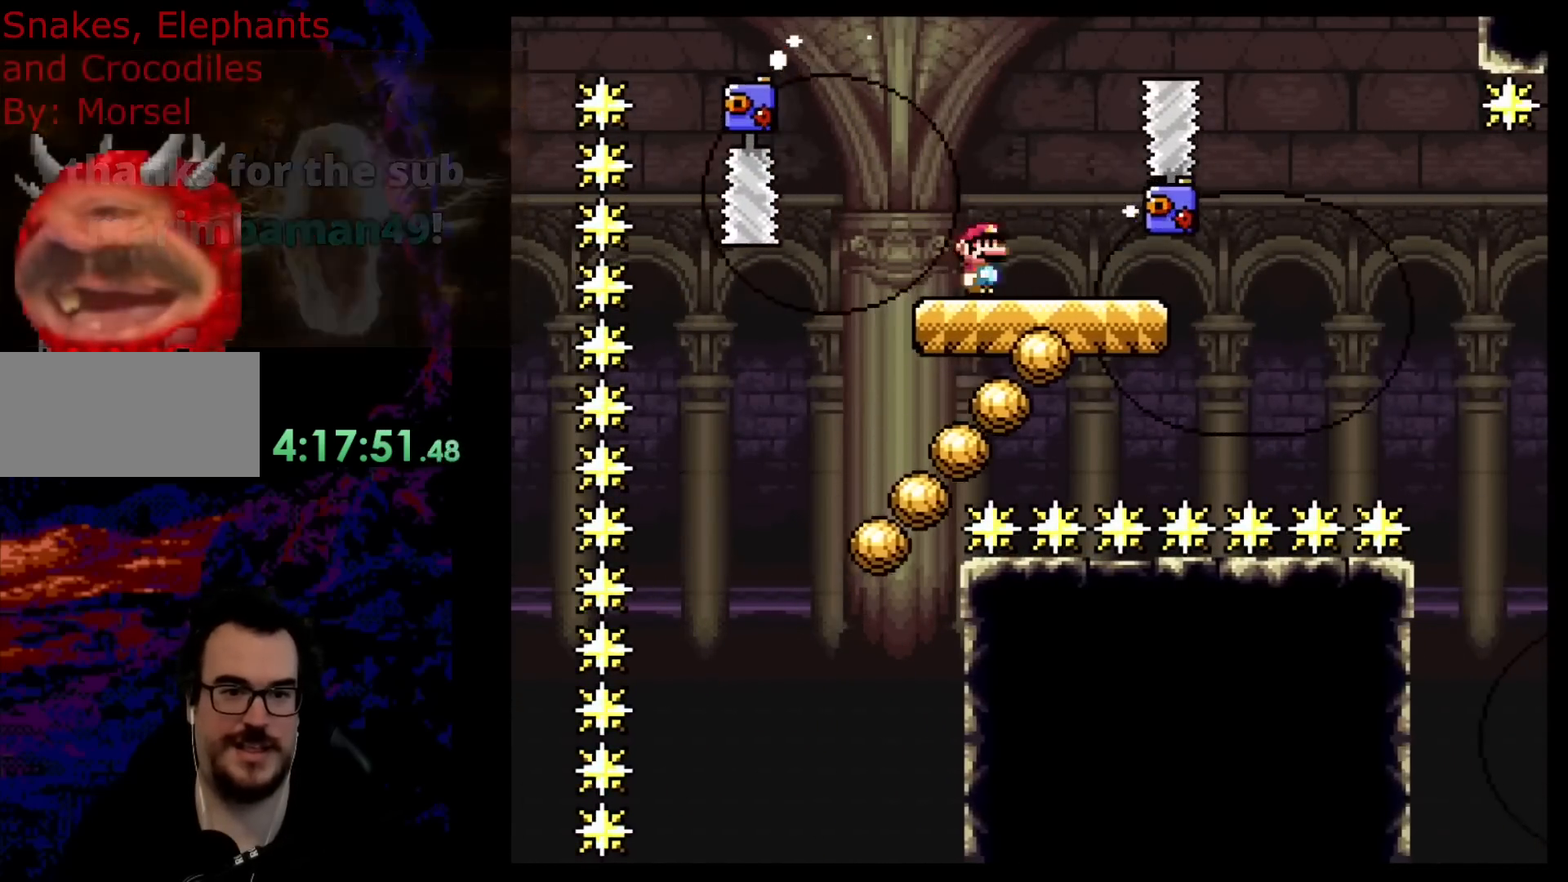
{"buttons": ["Y", "DPAD_RIGHT"], "events": [[50, "B", "down"], [233, "B", "up"]]}
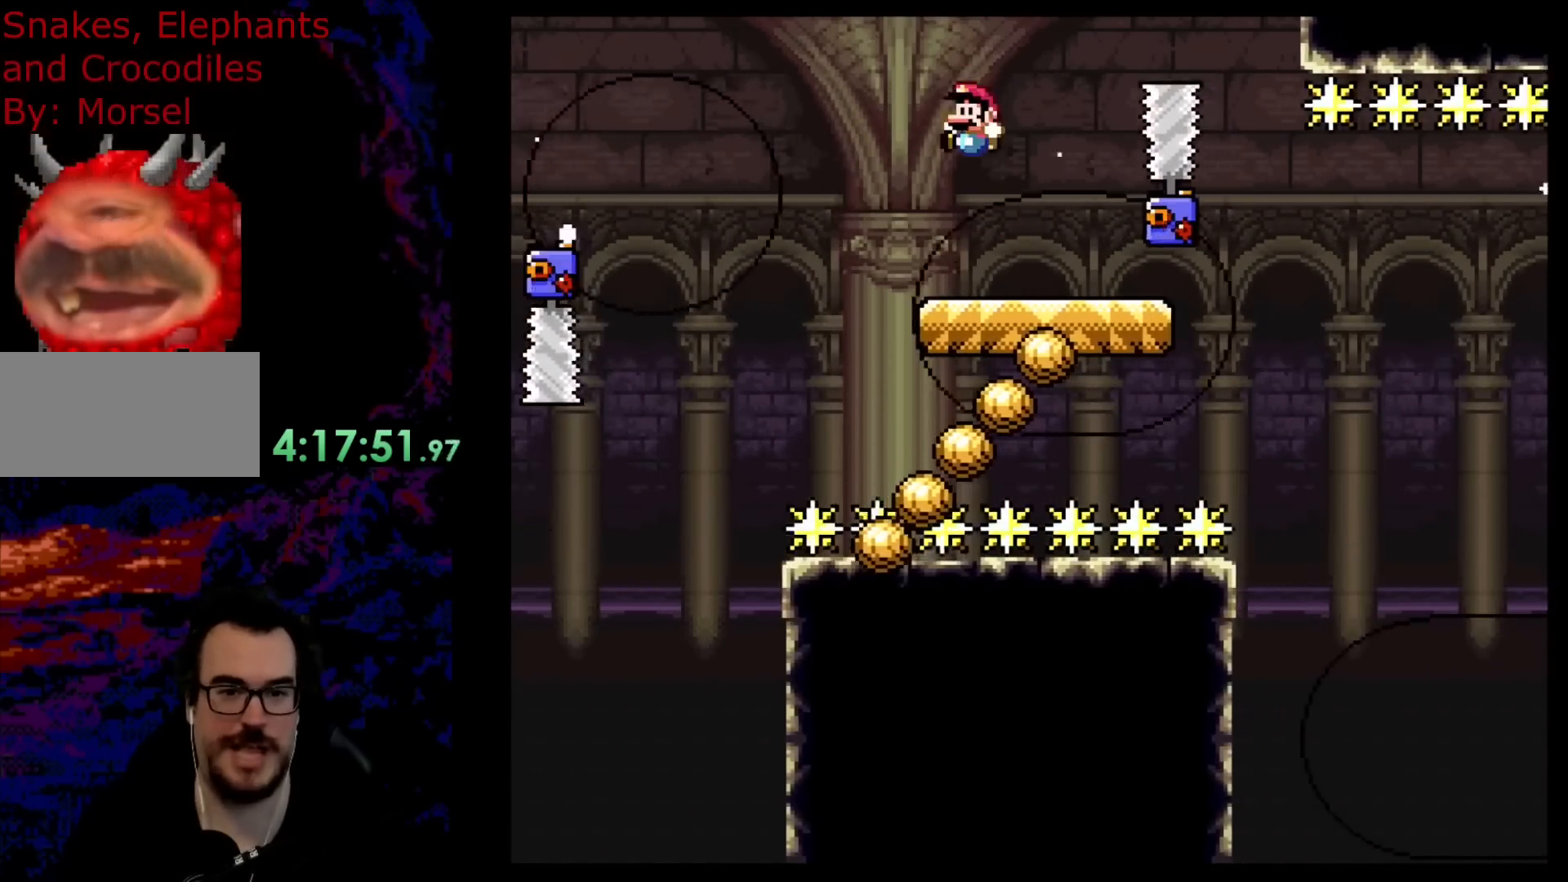
{"buttons": ["Y", "DPAD_RIGHT"], "events": [[17, "DPAD_LEFT", "down"], [17, "DPAD_RIGHT", "up"], [133, "Y", "up"], [150, "DPAD_LEFT", "up"], [167, "Y", "down"], [217, "B", "down"], [233, "DPAD_RIGHT", "down"], [367, "B", "up"]]}
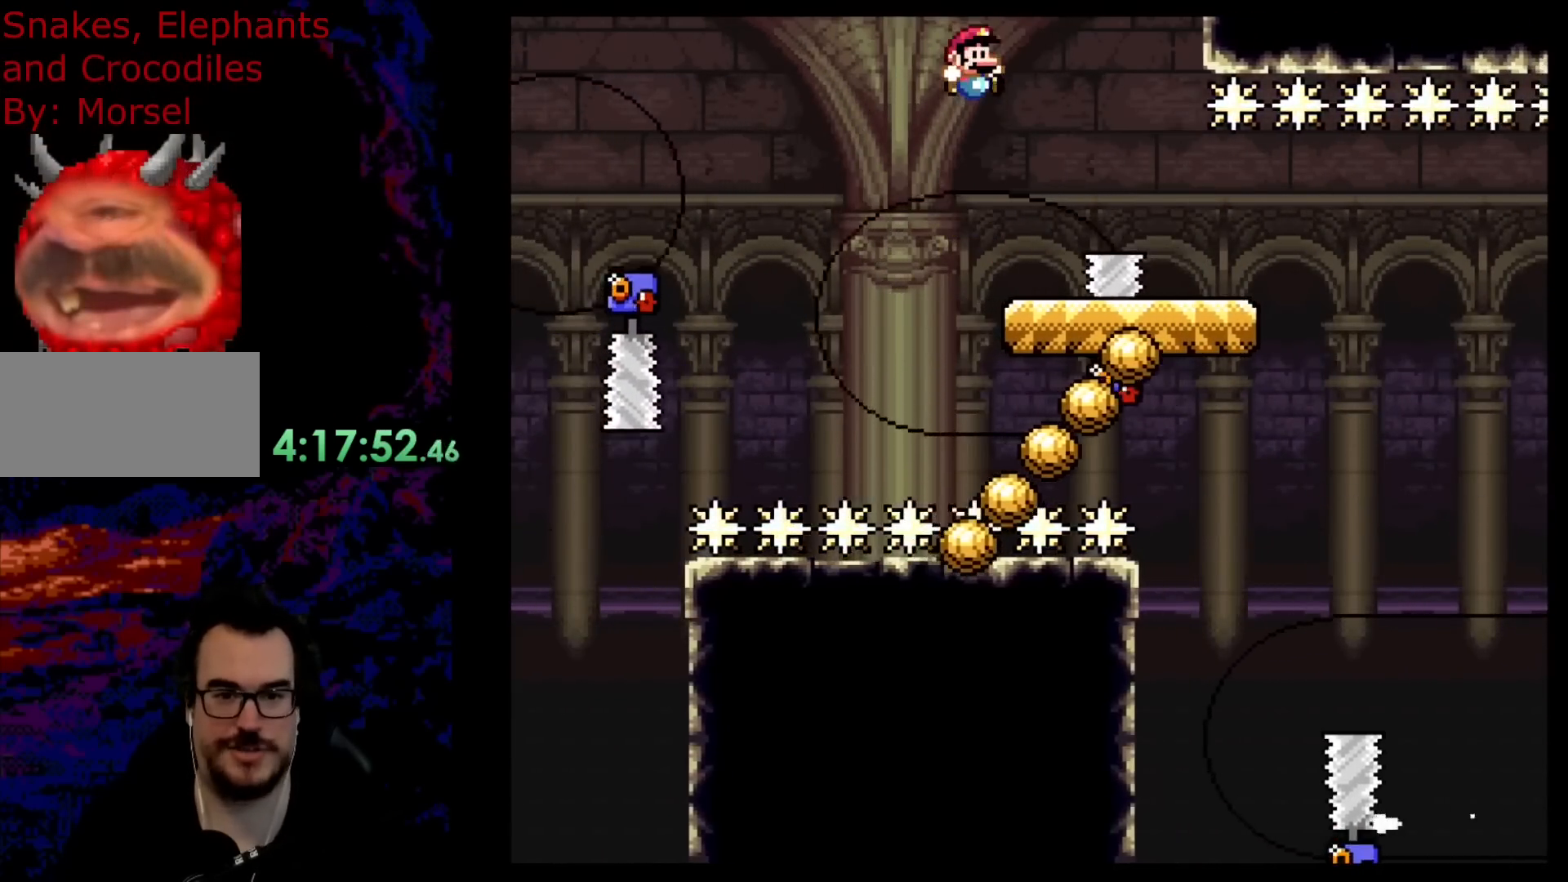
{"buttons": ["Y", "DPAD_RIGHT"], "events": [[17, "B", "down"], [183, "B", "up"]]}
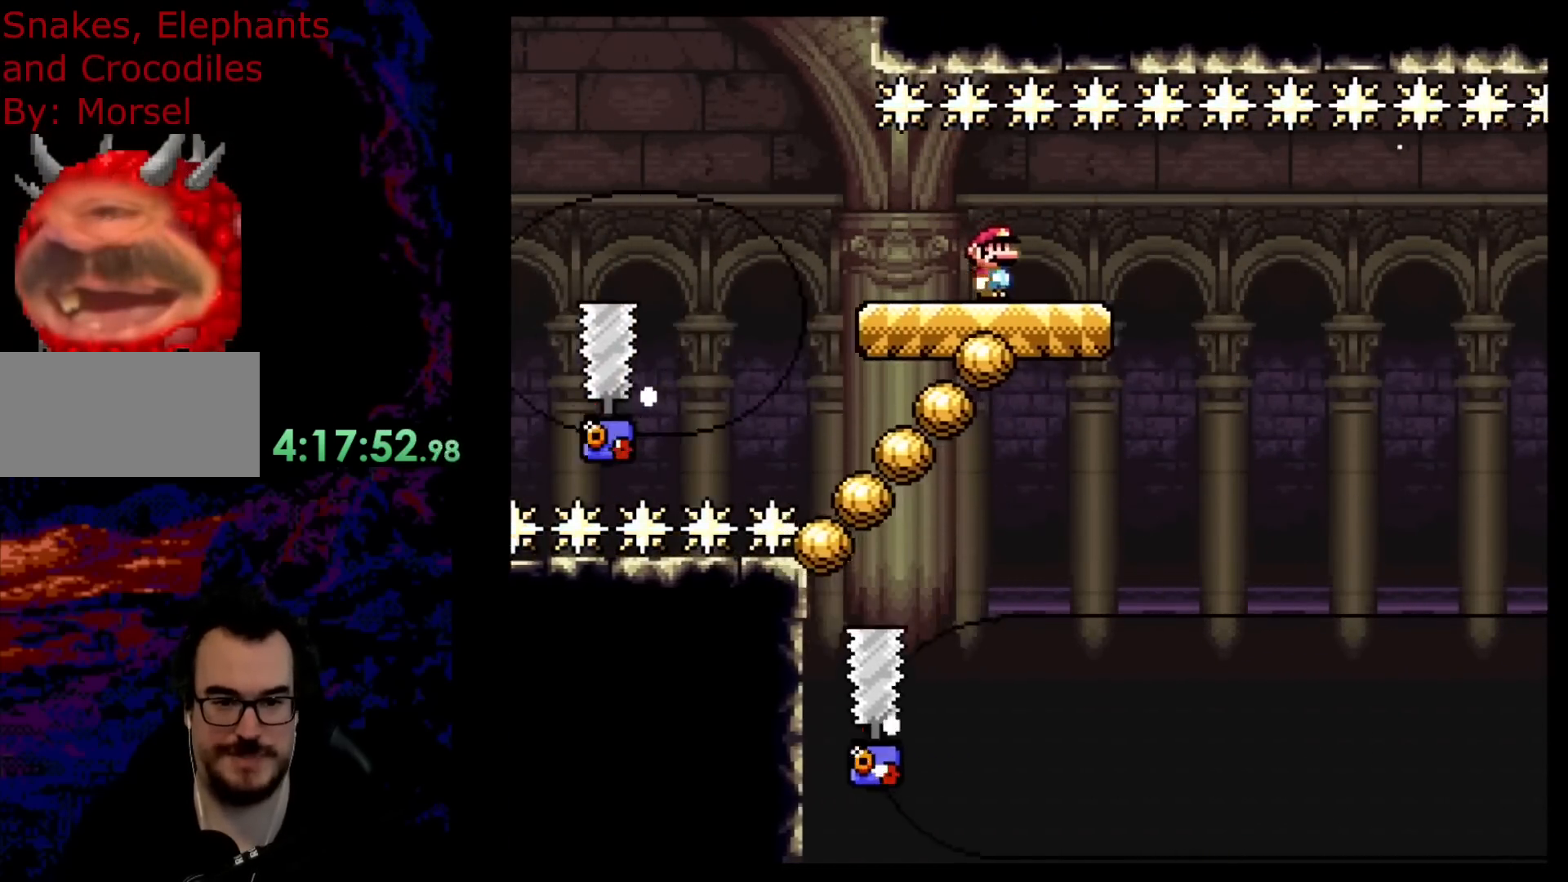
{"buttons": ["Y"], "events": [[67, "DPAD_DOWN", "down"], [100, "DPAD_DOWN", "up"], [100, "DPAD_LEFT", "down"], [100, "DPAD_RIGHT", "up"], [433, "DPAD_LEFT", "up"]]}
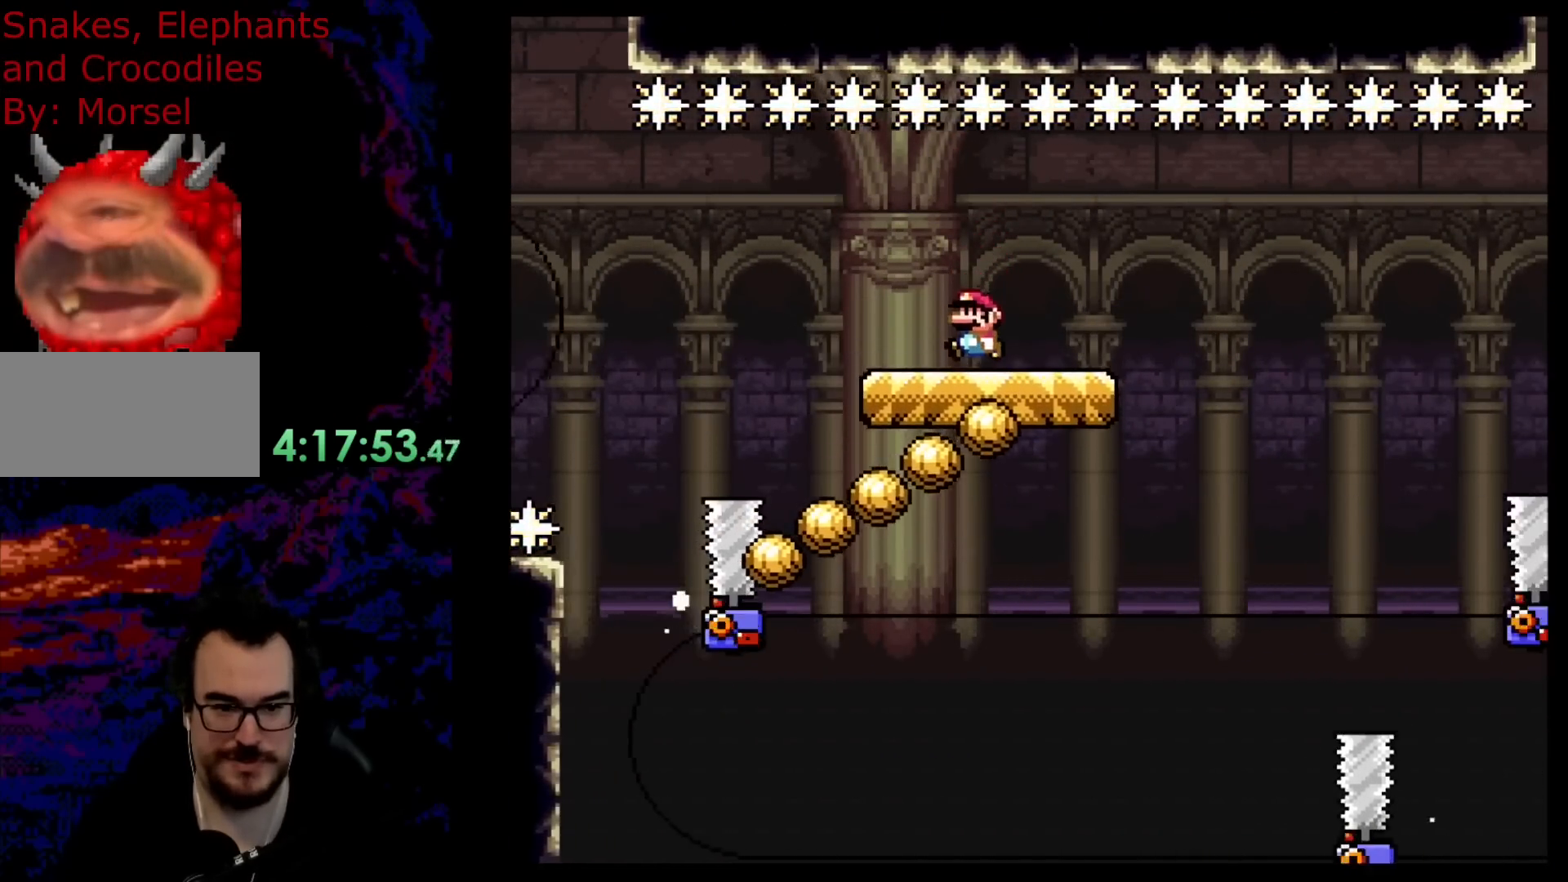
{"buttons": ["Y", "DPAD_LEFT"], "events": [[67, "DPAD_RIGHT", "down"], [150, "DPAD_RIGHT", "up"], [367, "DPAD_LEFT", "down"]]}
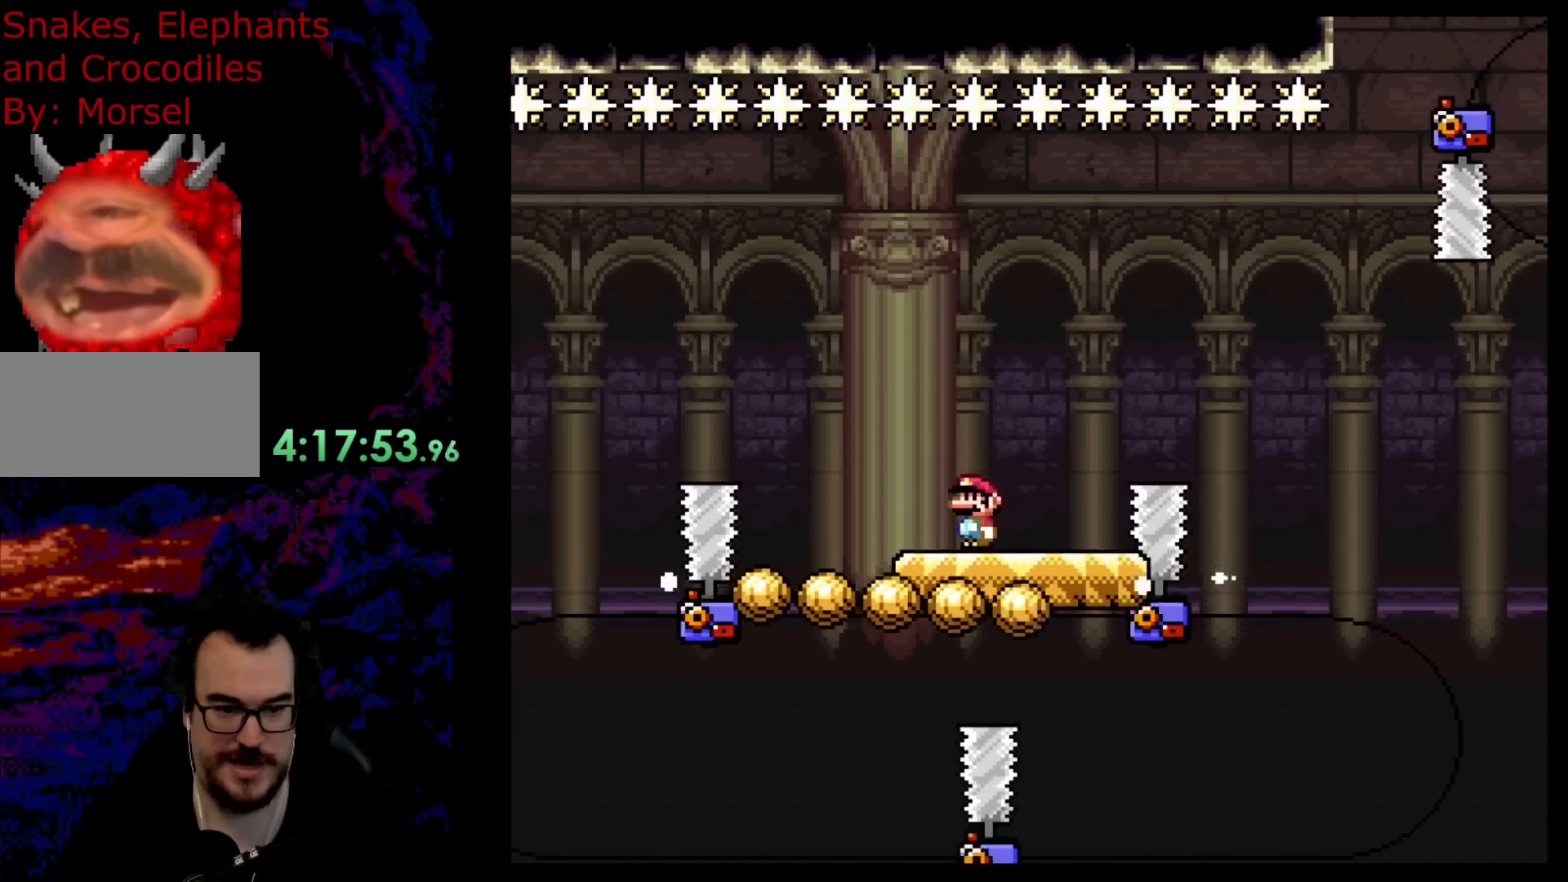
{"buttons": ["Y"], "events": [[83, "DPAD_LEFT", "up"], [333, "DPAD_RIGHT", "down"], [467, "DPAD_RIGHT", "up"]]}
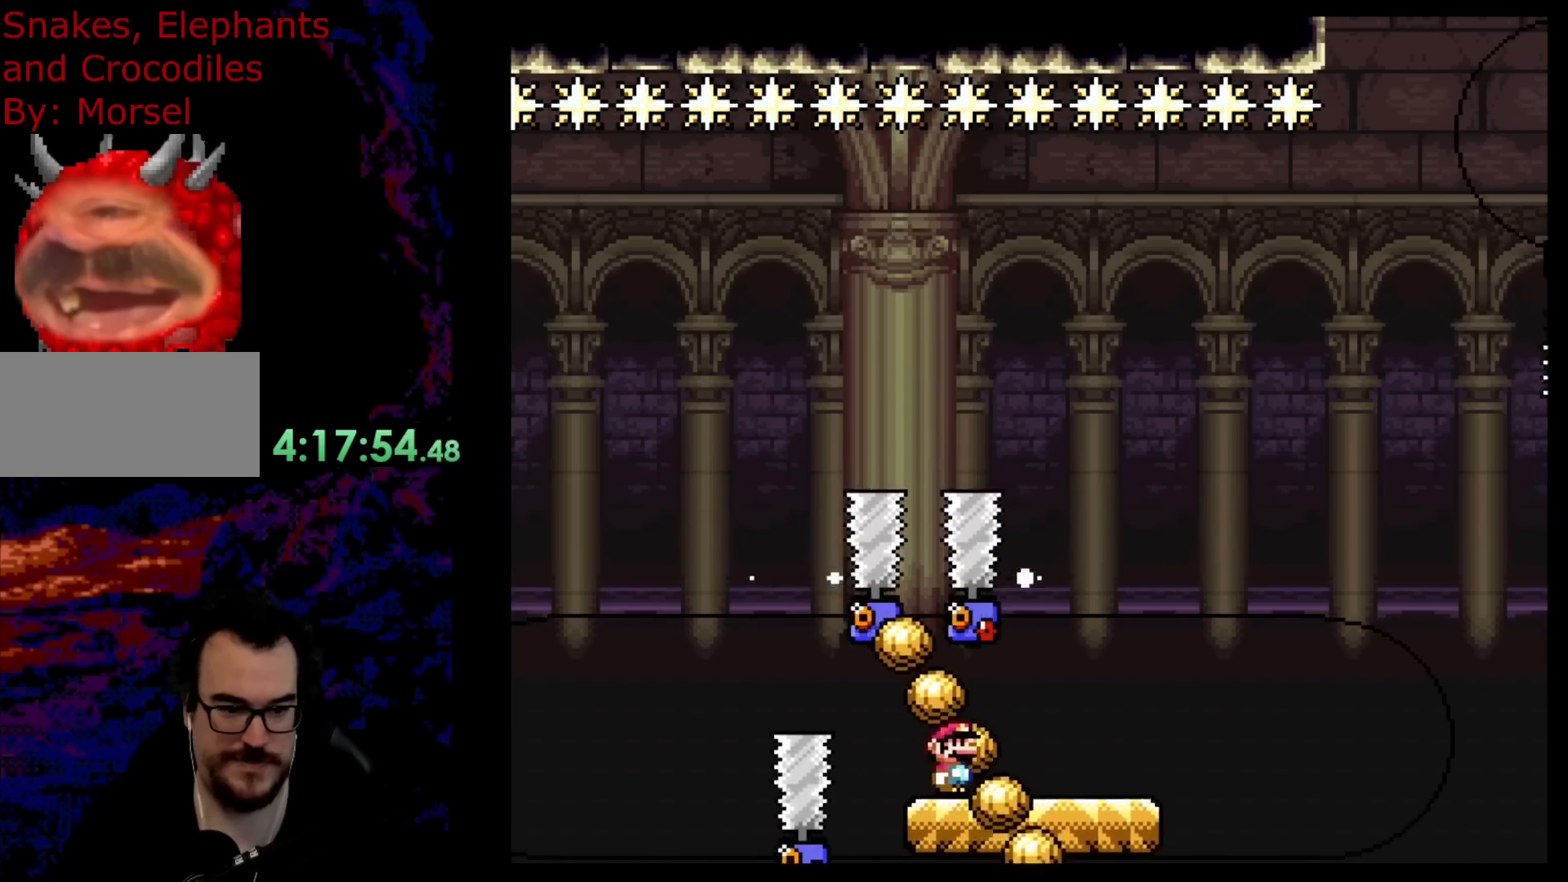
{"buttons": ["Y", "DPAD_RIGHT"], "events": [[100, "DPAD_RIGHT", "down"], [250, "DPAD_RIGHT", "up"], [350, "DPAD_RIGHT", "down"]]}
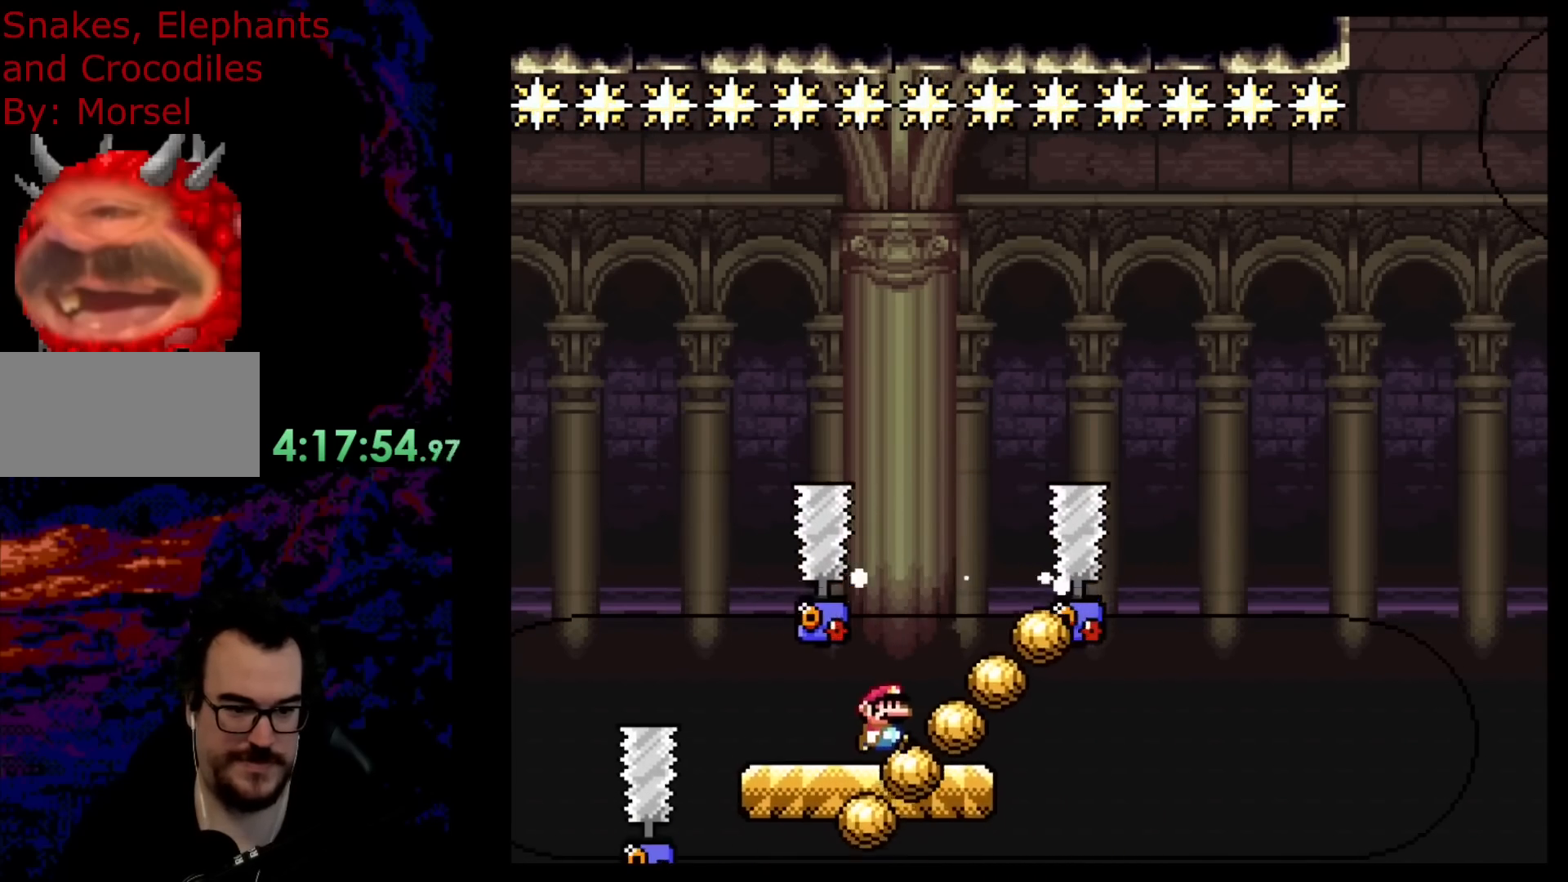
{"buttons": ["Y", "DPAD_LEFT"], "events": [[117, "DPAD_DOWN", "down"], [117, "DPAD_RIGHT", "up"], [133, "DPAD_DOWN", "up"], [133, "DPAD_LEFT", "down"]]}
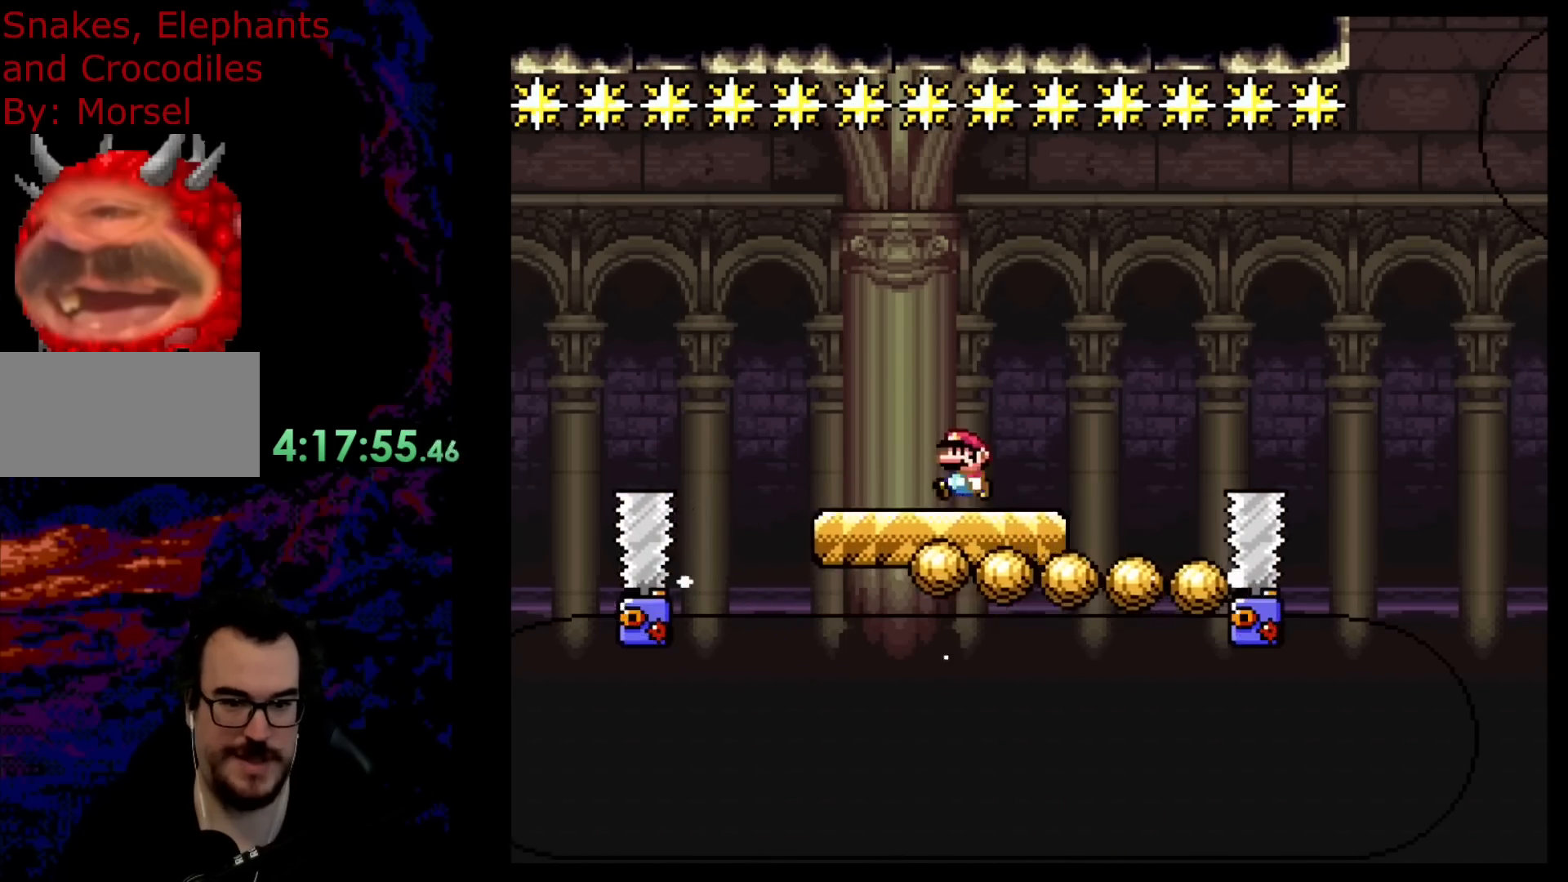
{"buttons": ["Y"], "events": [[33, "DPAD_LEFT", "up"], [117, "DPAD_RIGHT", "down"], [233, "DPAD_RIGHT", "up"]]}
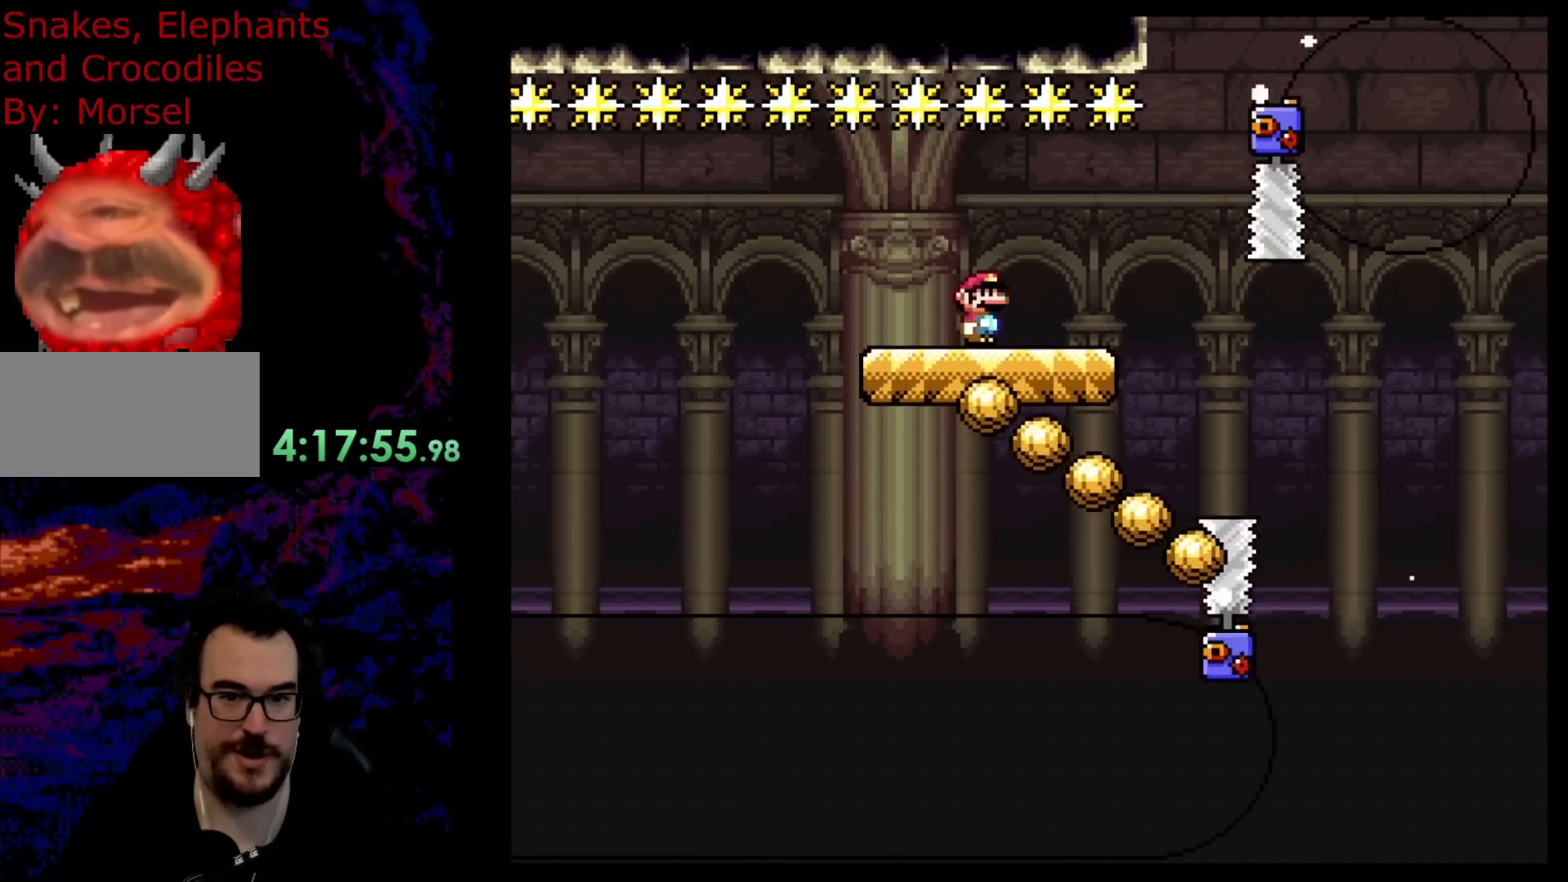
{"buttons": ["A", "X", "DPAD_RIGHT"], "events": [[117, "DPAD_RIGHT", "down"], [250, "Y", "up"], [333, "X", "down"], [433, "A", "down"]]}
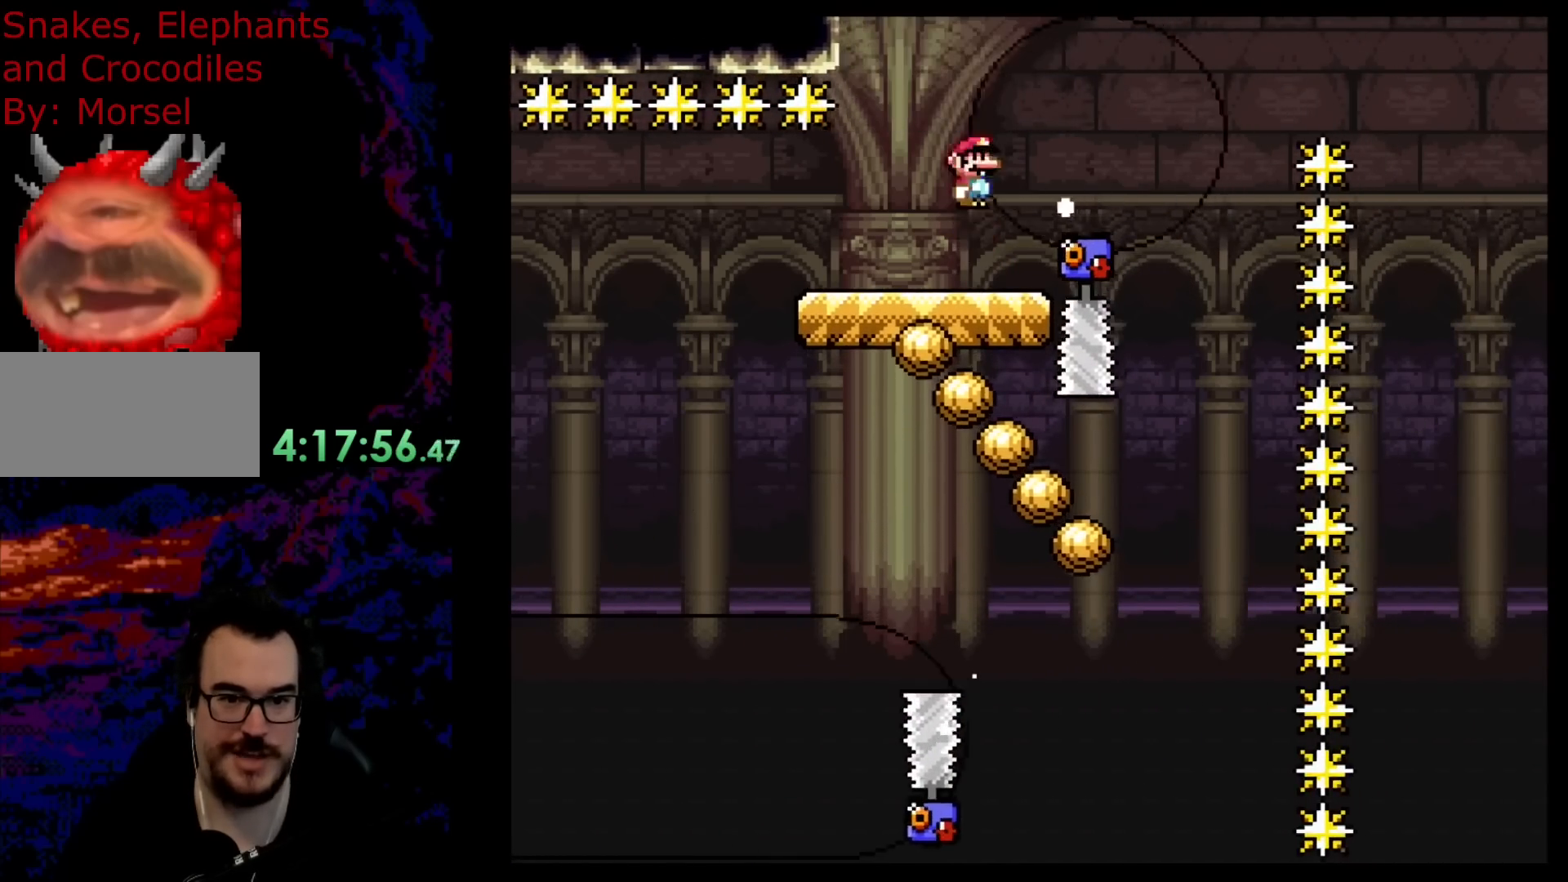
{"buttons": ["A", "X", "DPAD_LEFT"], "events": [[300, "A", "up"], [383, "DPAD_DOWN", "down"], [400, "DPAD_DOWN", "up"], [400, "DPAD_LEFT", "down"], [400, "DPAD_RIGHT", "up"], [500, "A", "down"]]}
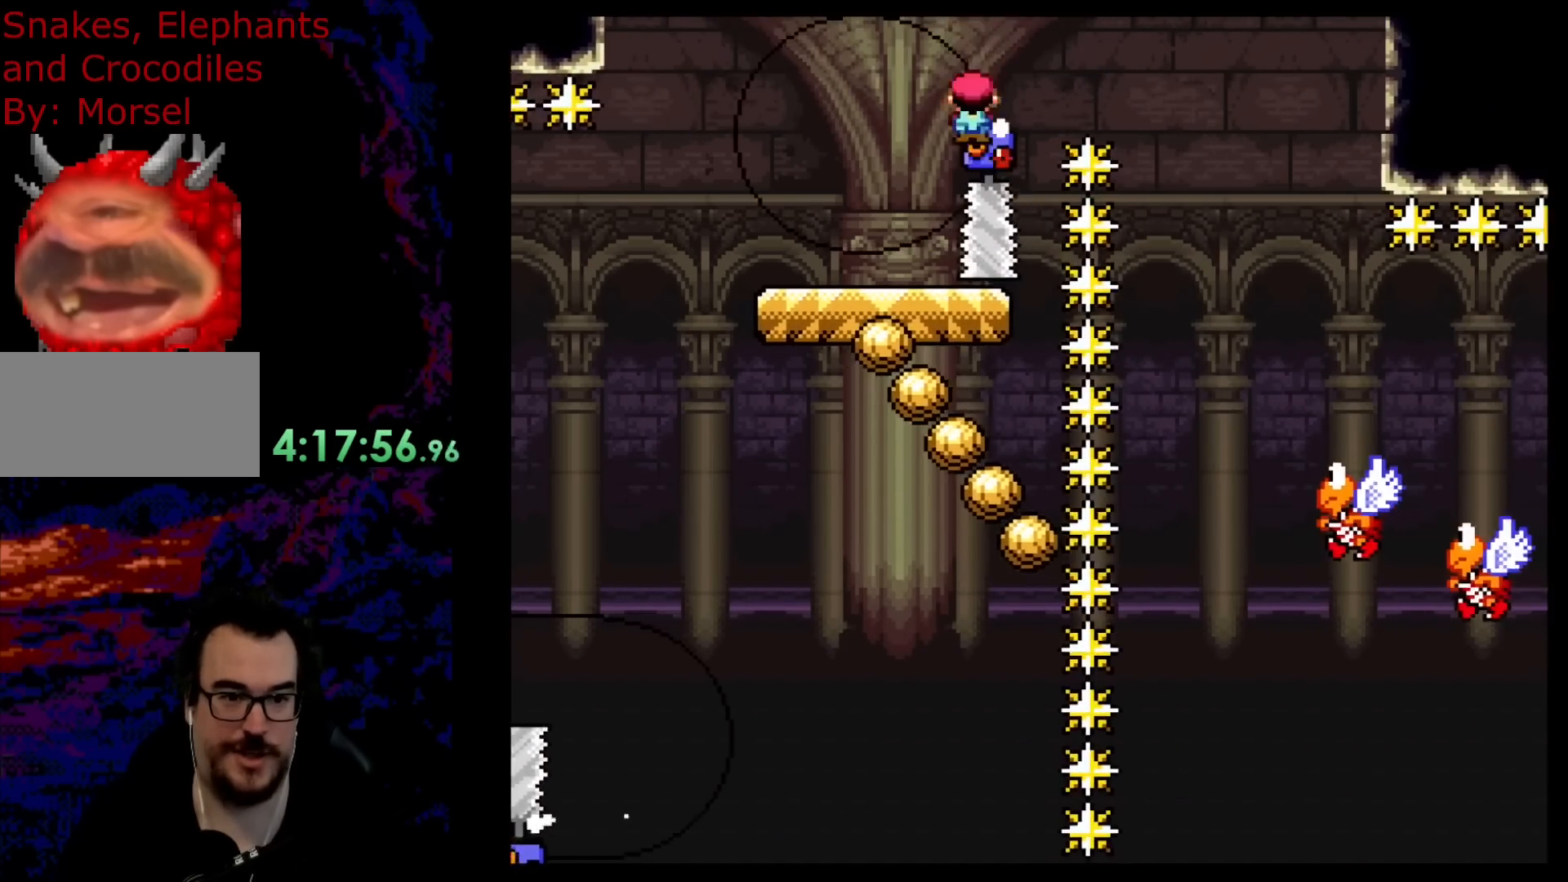
{"buttons": ["X", "DPAD_RIGHT"], "events": [[67, "DPAD_LEFT", "up"], [67, "DPAD_RIGHT", "down"], [233, "A", "up"]]}
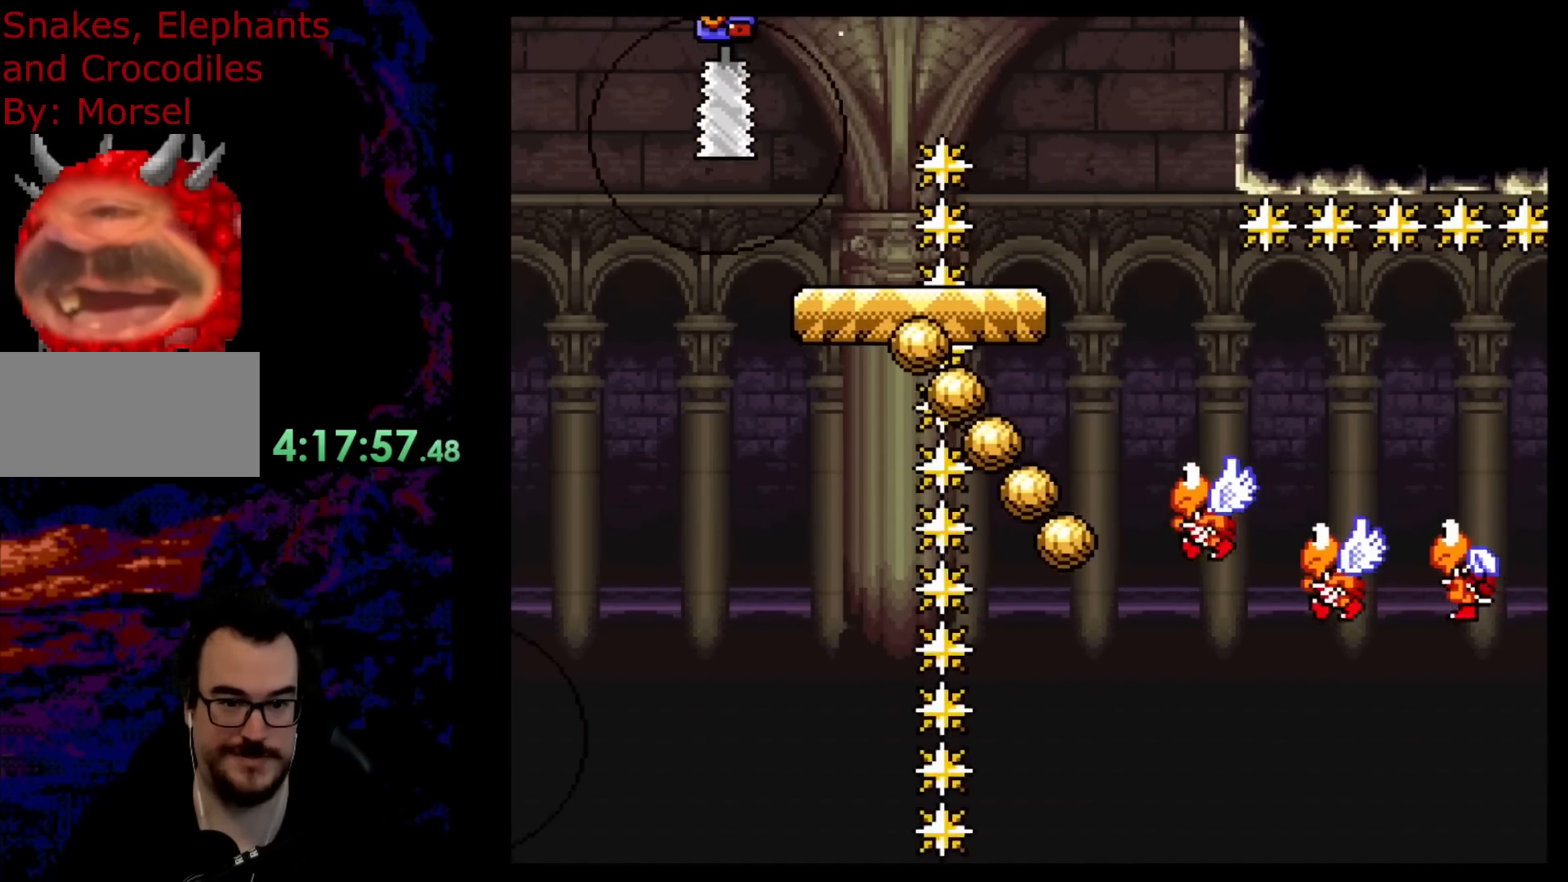
{"buttons": ["B", "Y"], "events": [[17, "X", "up"], [17, "Y", "down"], [117, "DPAD_DOWN", "down"], [117, "DPAD_LEFT", "down"], [117, "DPAD_RIGHT", "up"], [133, "DPAD_DOWN", "up"], [283, "DPAD_LEFT", "up"], [383, "B", "down"]]}
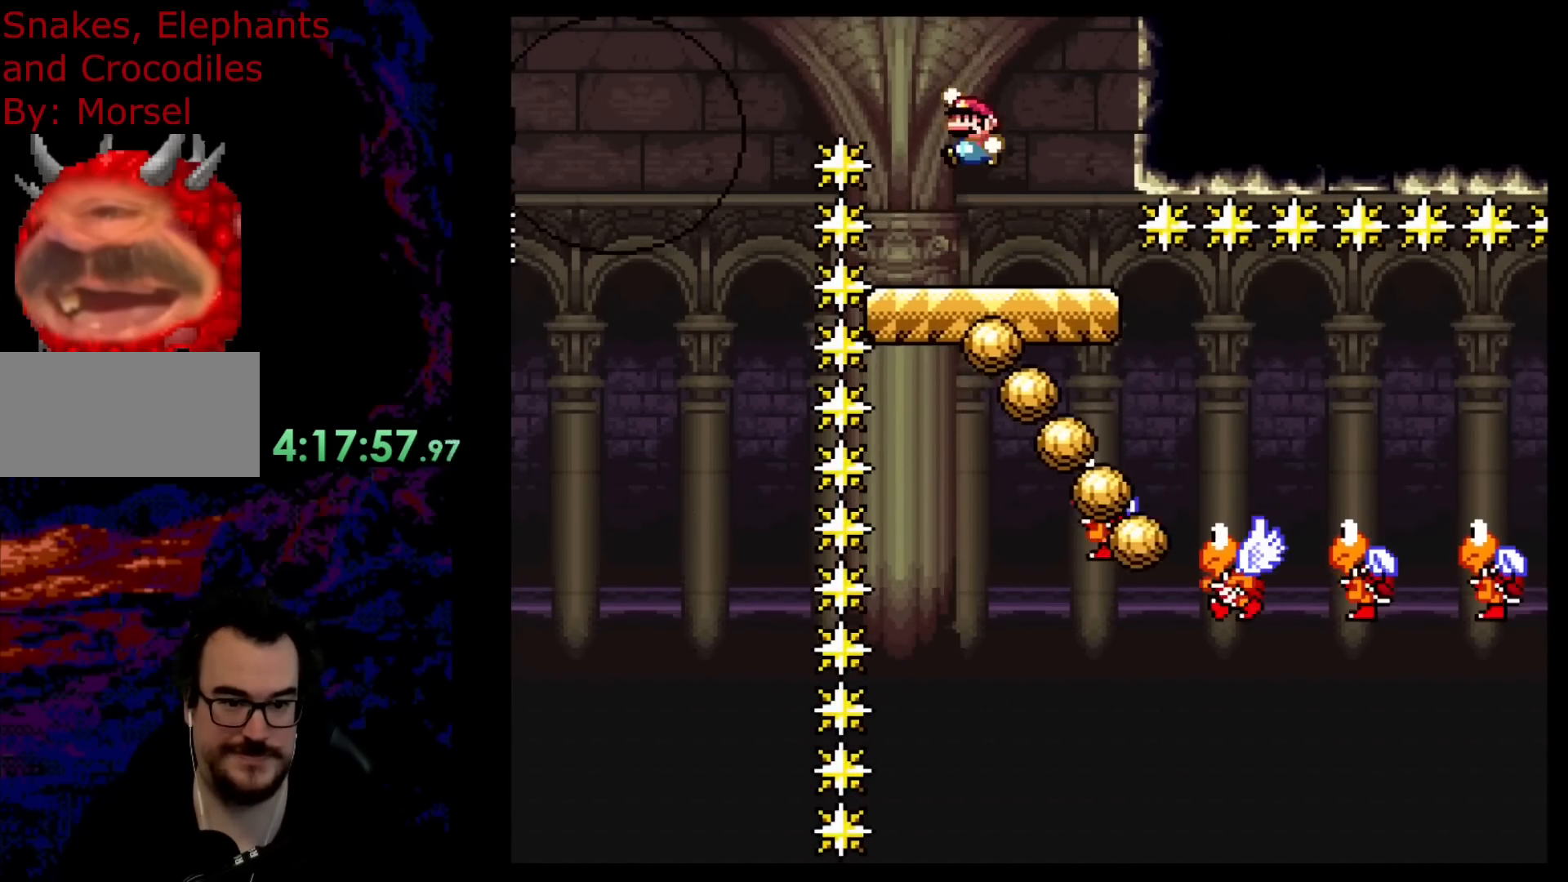
{"buttons": ["Y", "DPAD_RIGHT"], "events": [[483, "B", "up"], [483, "DPAD_RIGHT", "down"]]}